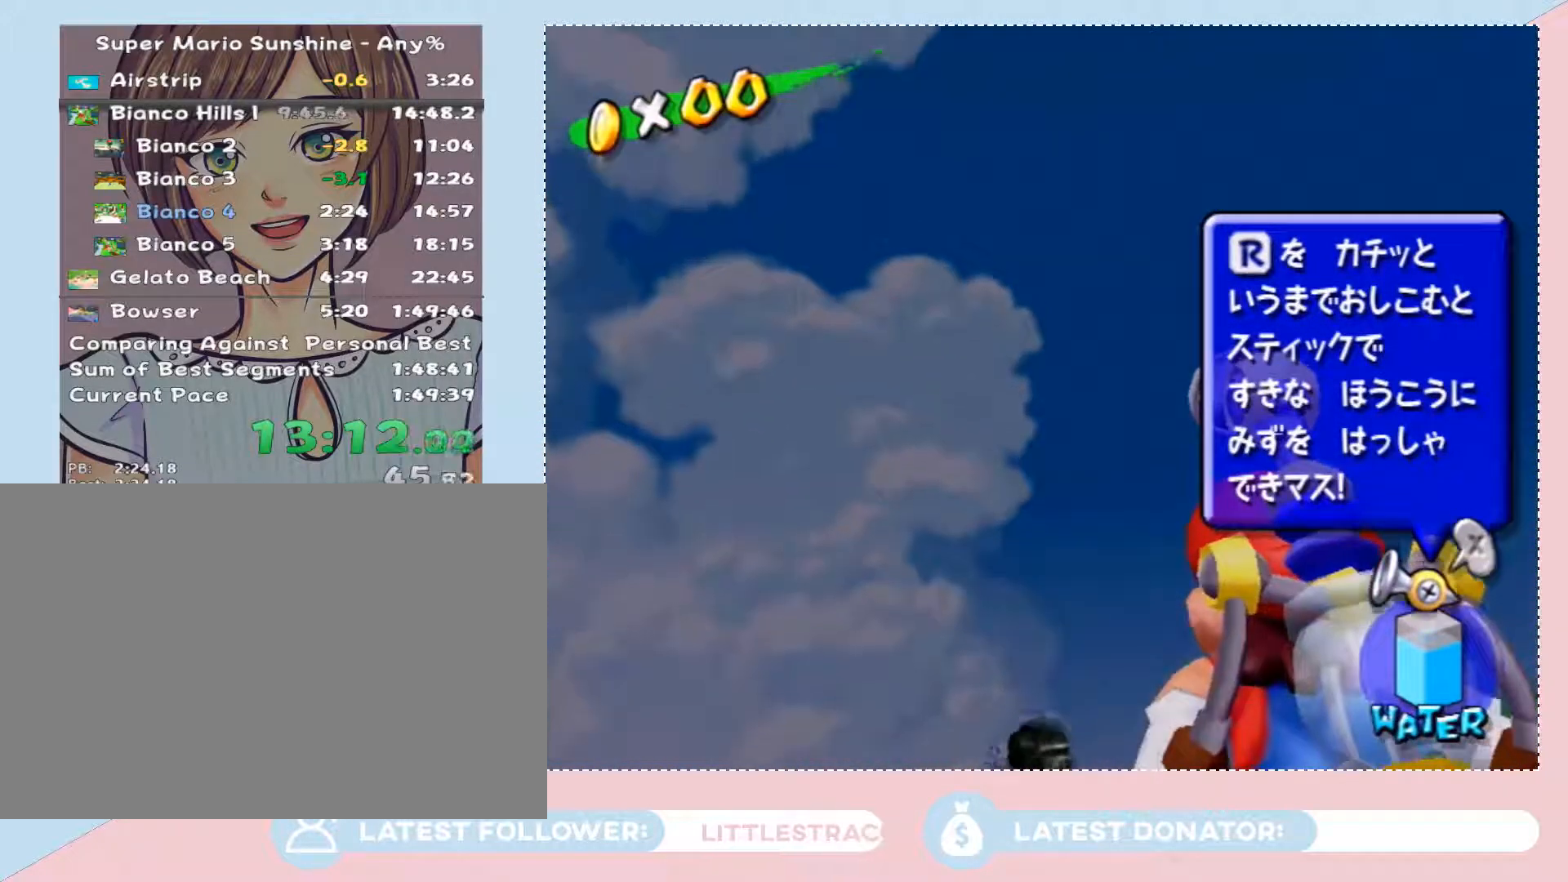
Gameplay with a controller (Nintendo layout); each line is a JSON object with the inputs held at the frame after it. "events" lists button and stick changes between this image and that frame as [ms after this image, input, new state], when the widget could be followed in between. Not read: L3 R3.
{"buttons": [], "left_stick": "center", "right_stick": "center", "events": []}
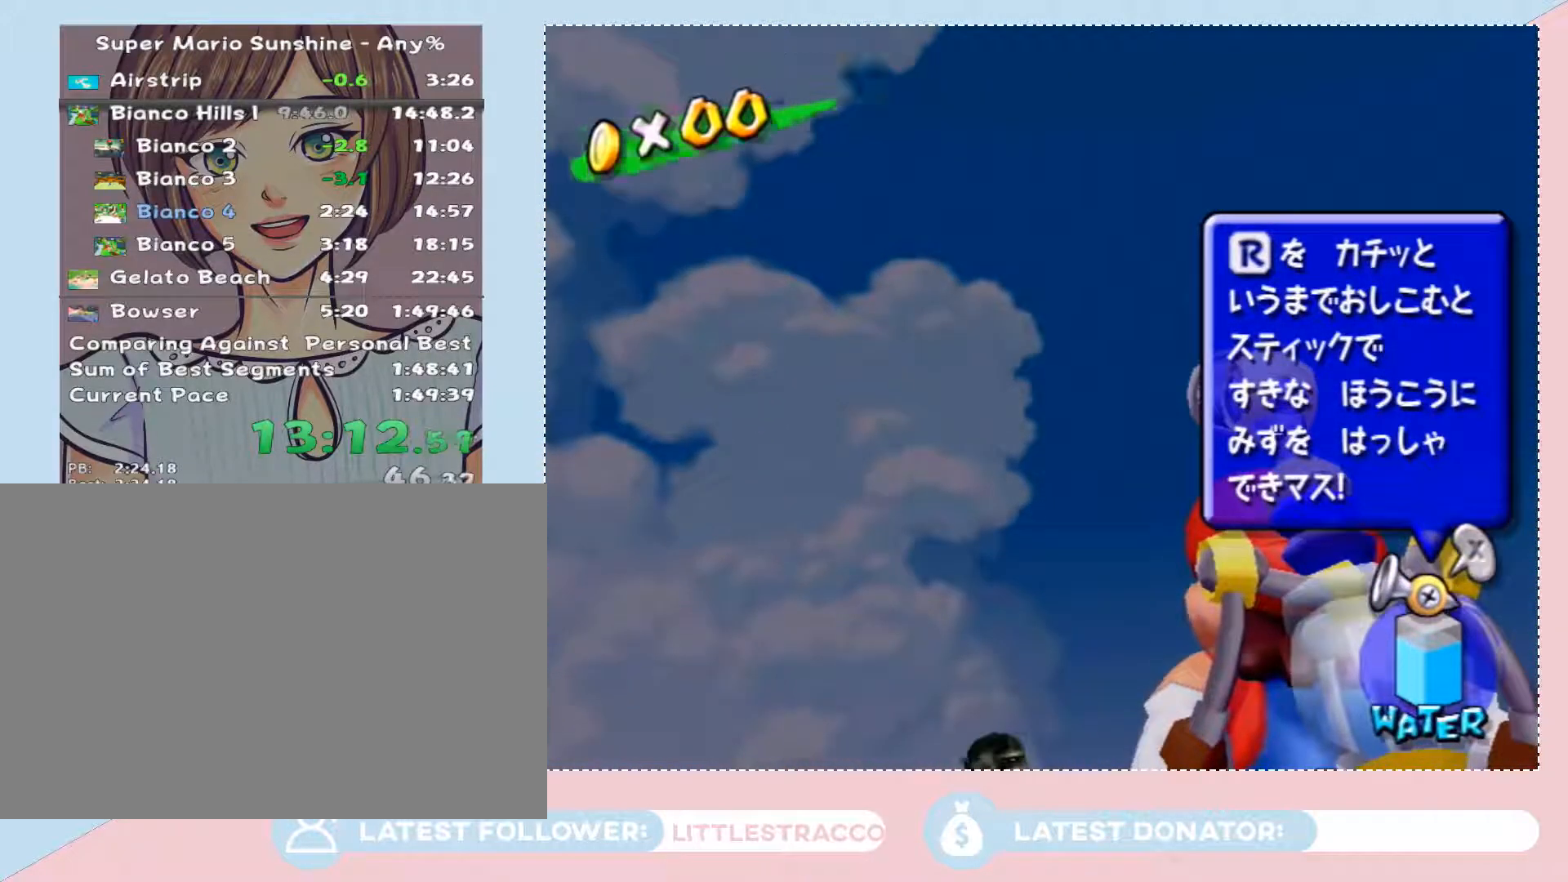
{"buttons": [], "left_stick": "center", "right_stick": "center", "events": [[33, "R1", "down"], [283, "R1", "up"]]}
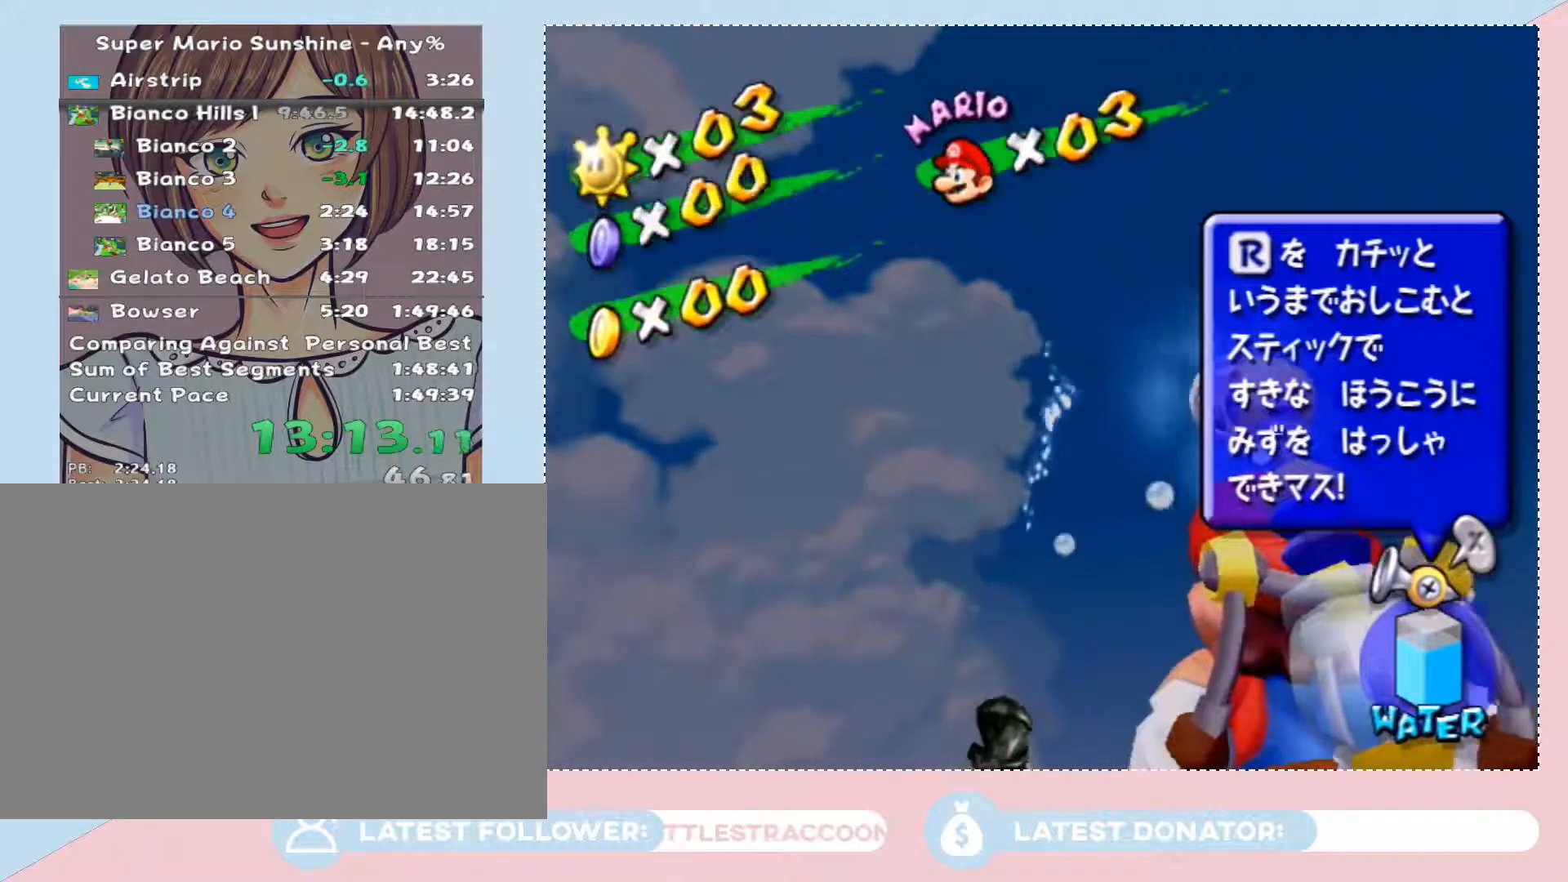
{"buttons": [], "left_stick": "center", "right_stick": "center", "events": []}
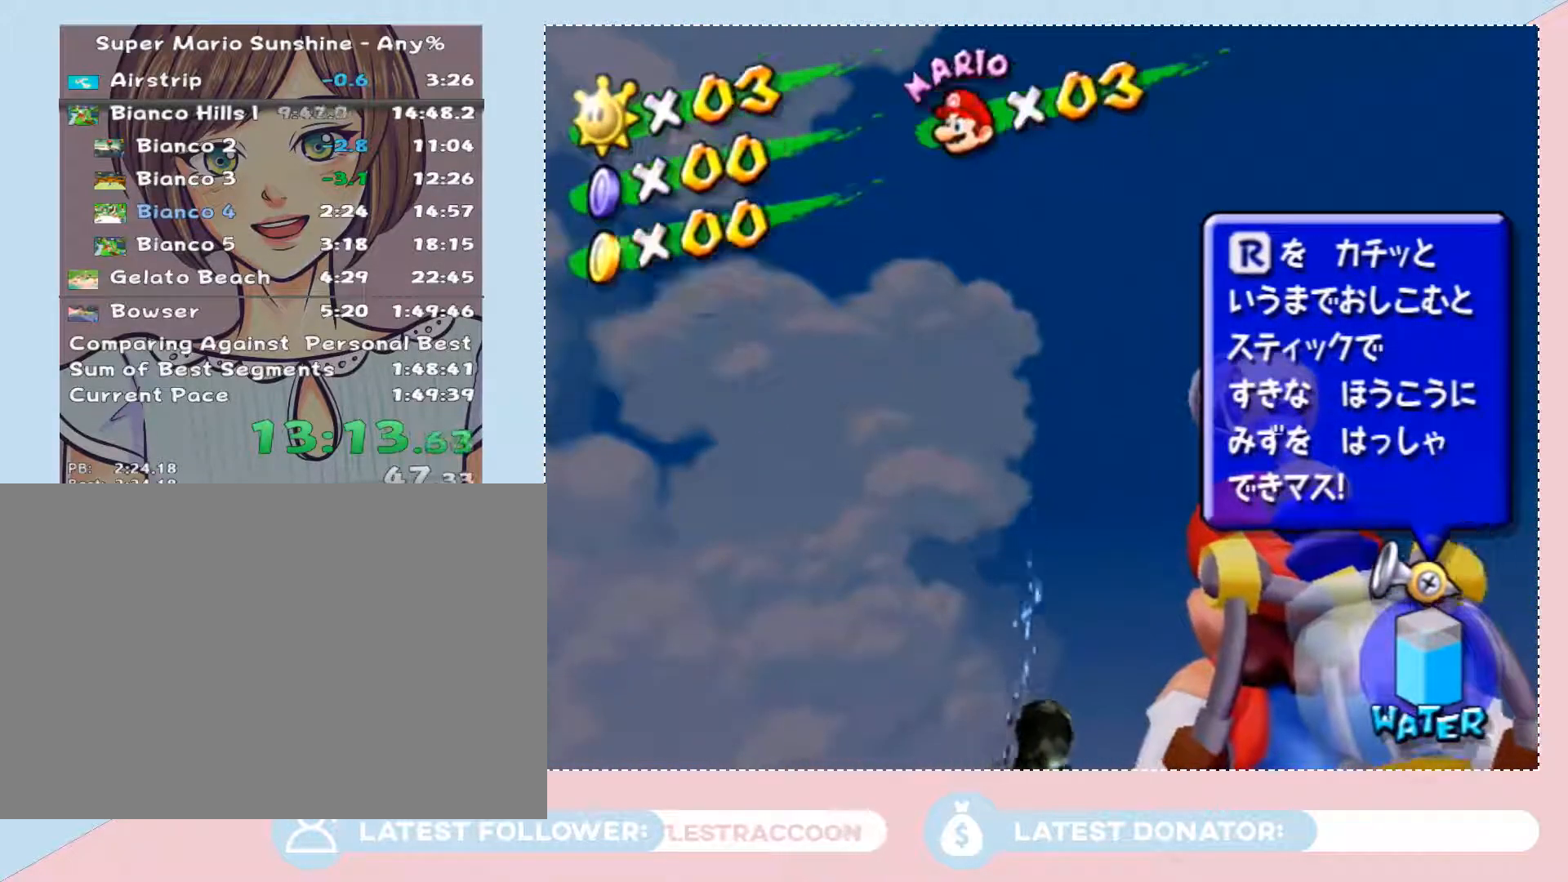
{"buttons": [], "left_stick": "center", "right_stick": "center", "events": []}
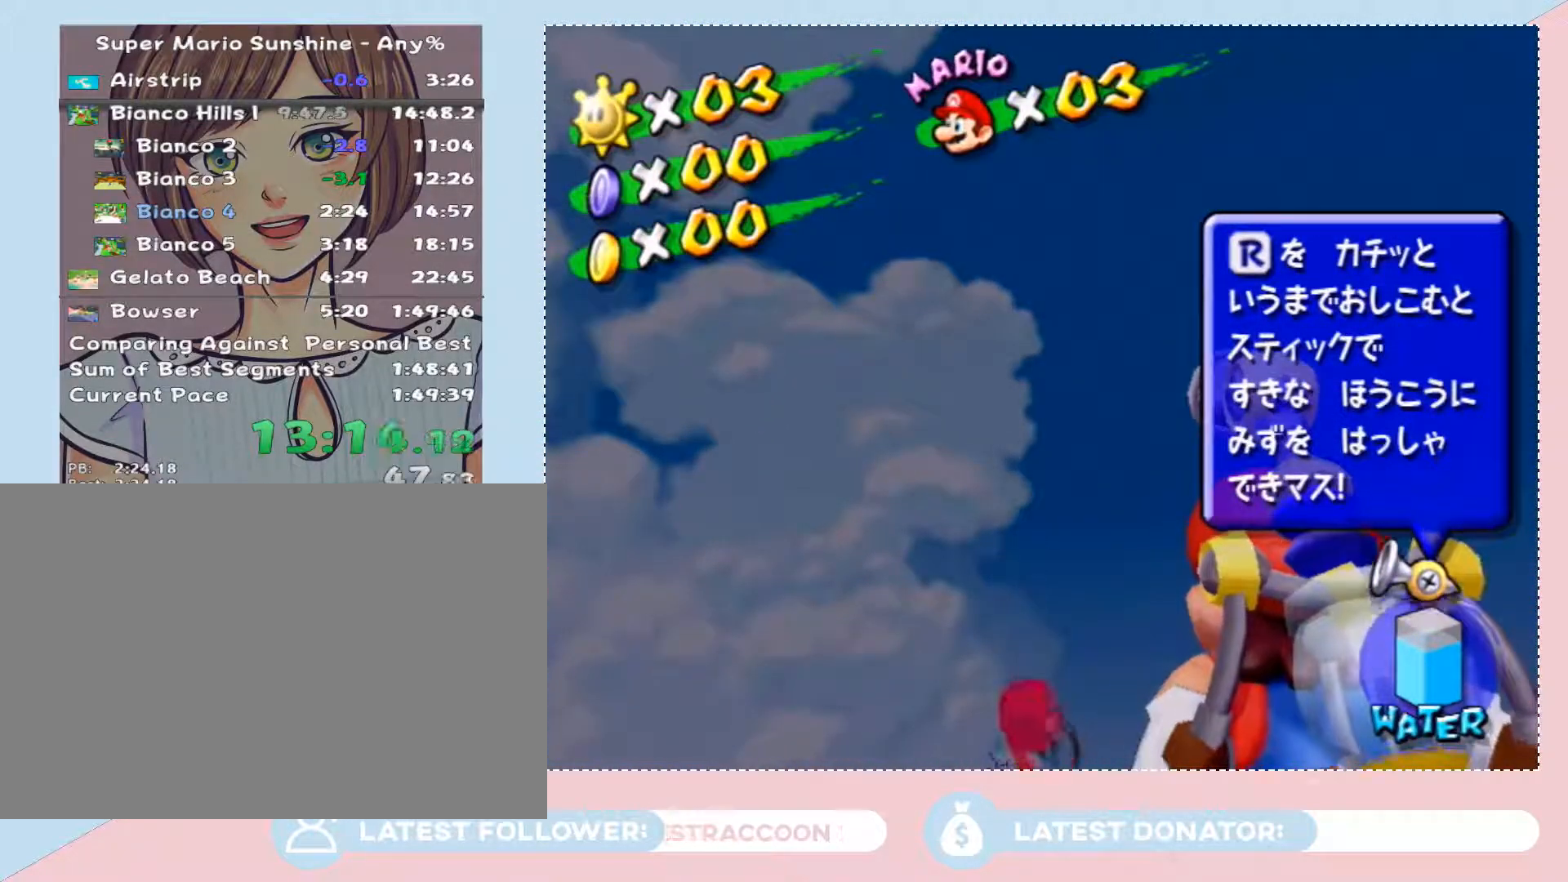
{"buttons": [], "left_stick": "center", "right_stick": "center", "events": []}
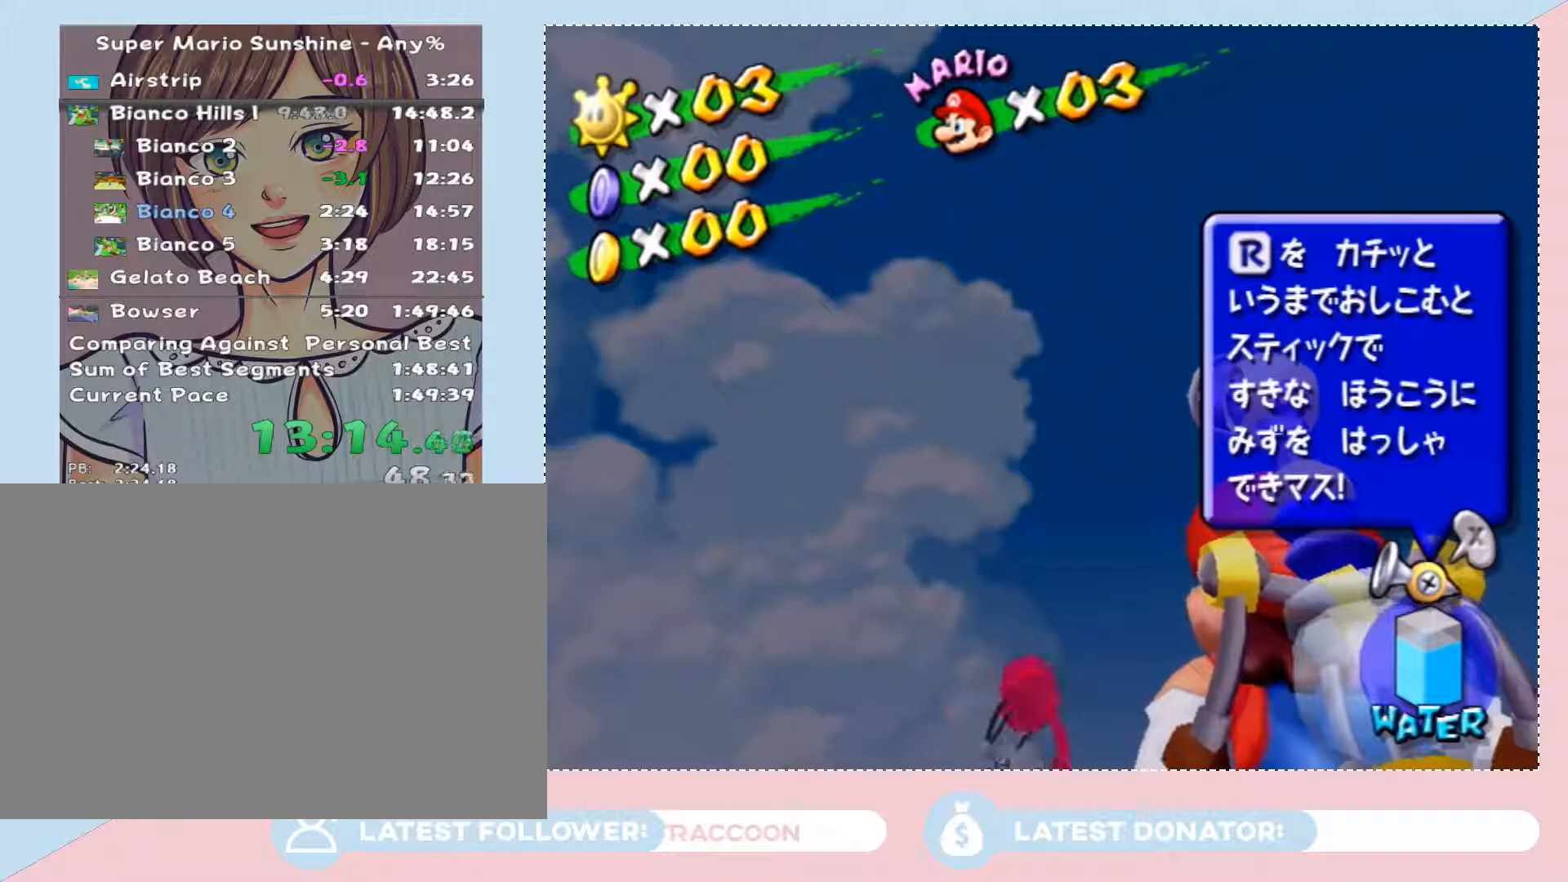
{"buttons": [], "left_stick": "center", "right_stick": "center", "events": []}
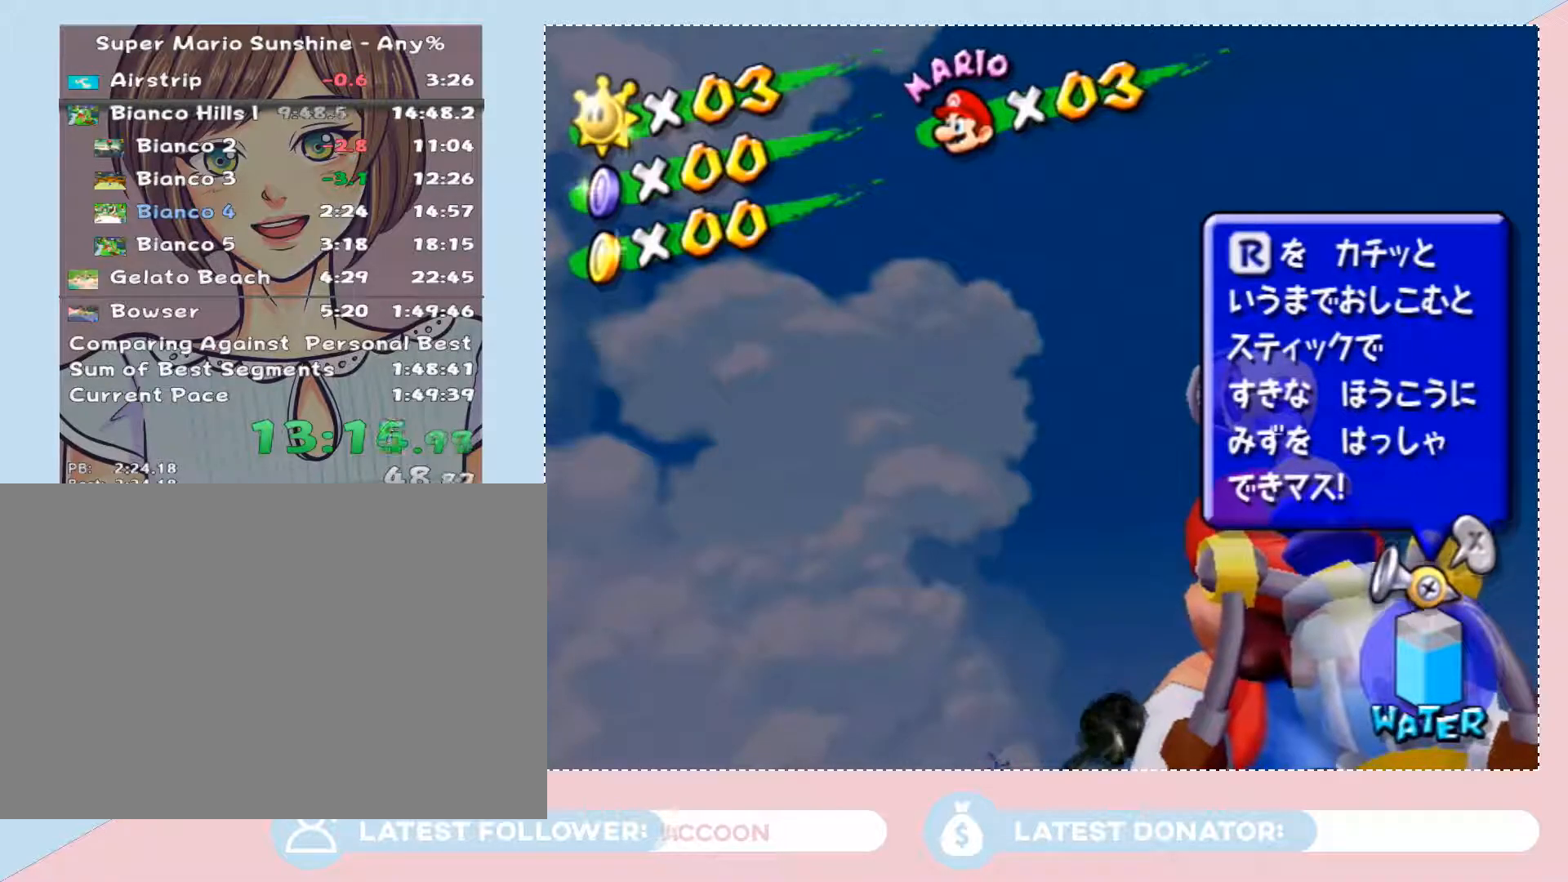
{"buttons": [], "left_stick": "center", "right_stick": "center", "events": []}
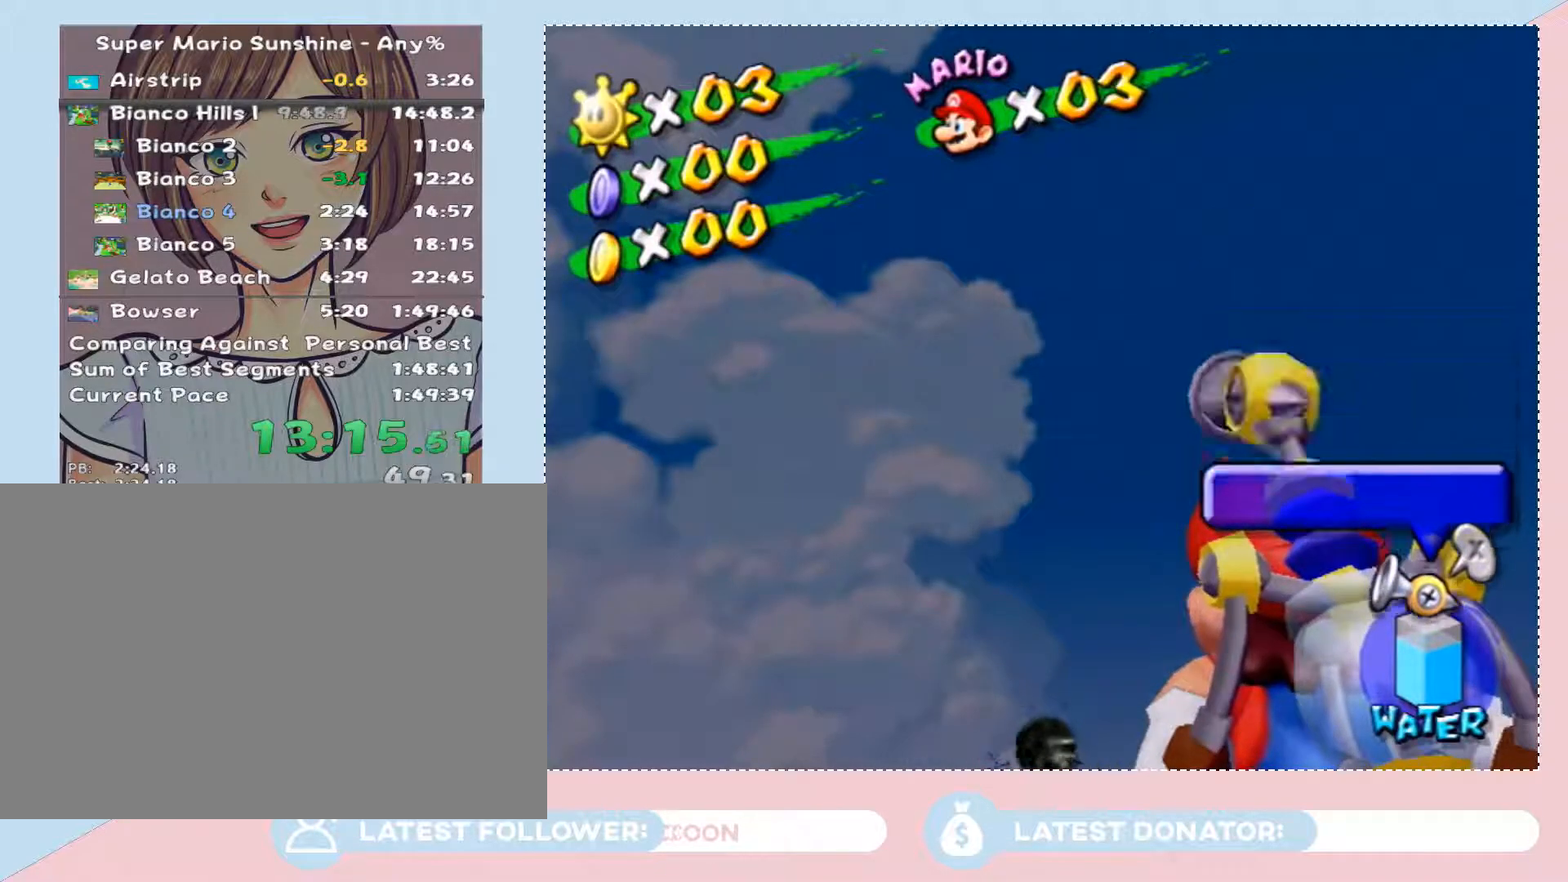
{"buttons": [], "left_stick": "center", "right_stick": "center", "events": []}
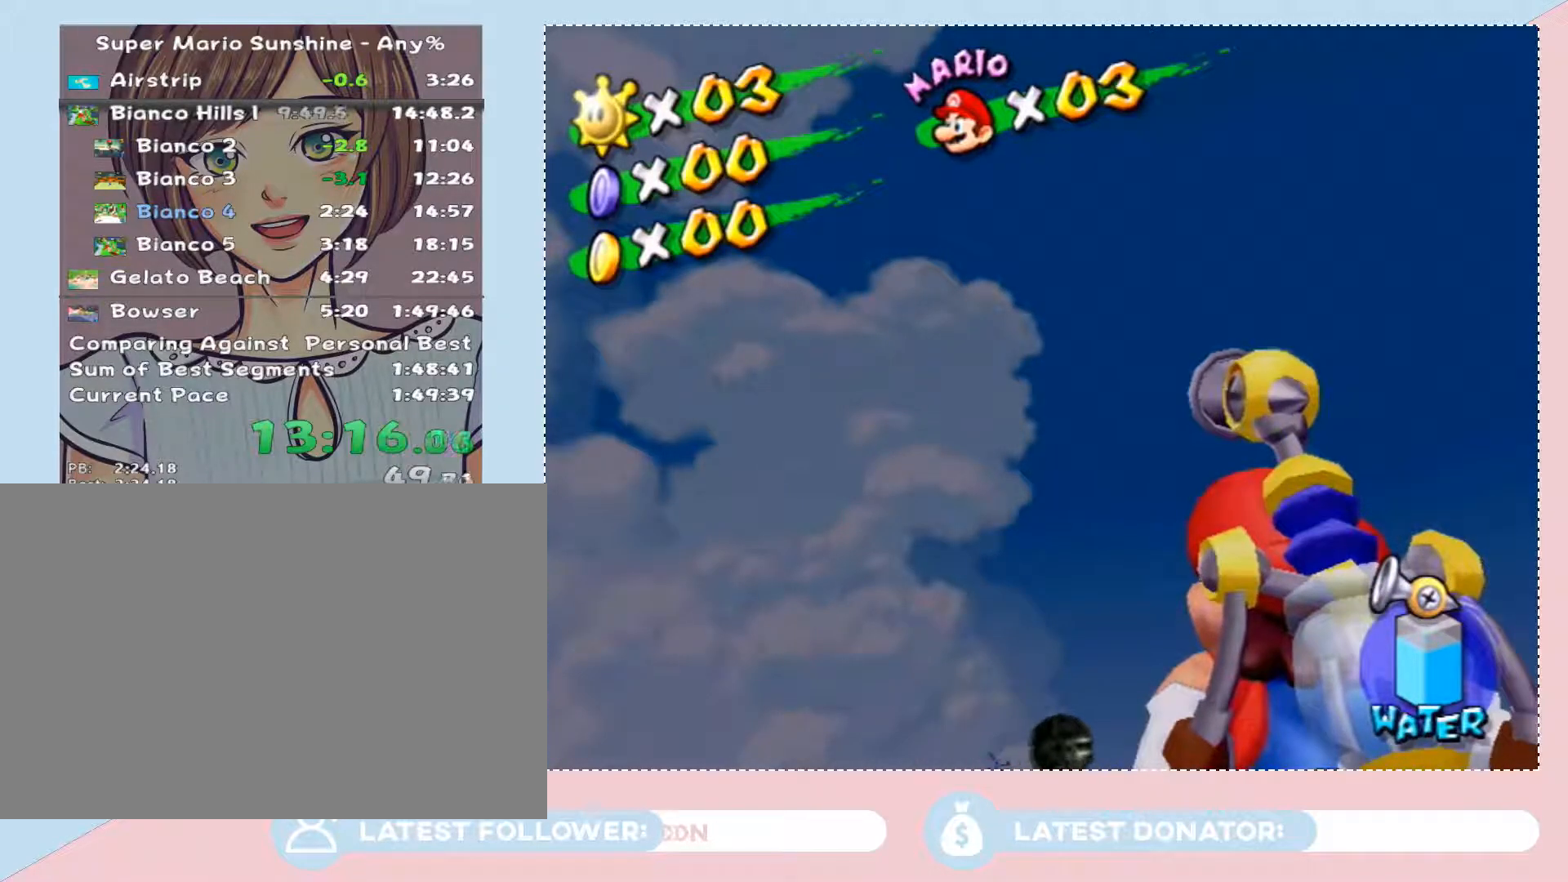
{"buttons": [], "left_stick": "center", "right_stick": "center", "events": []}
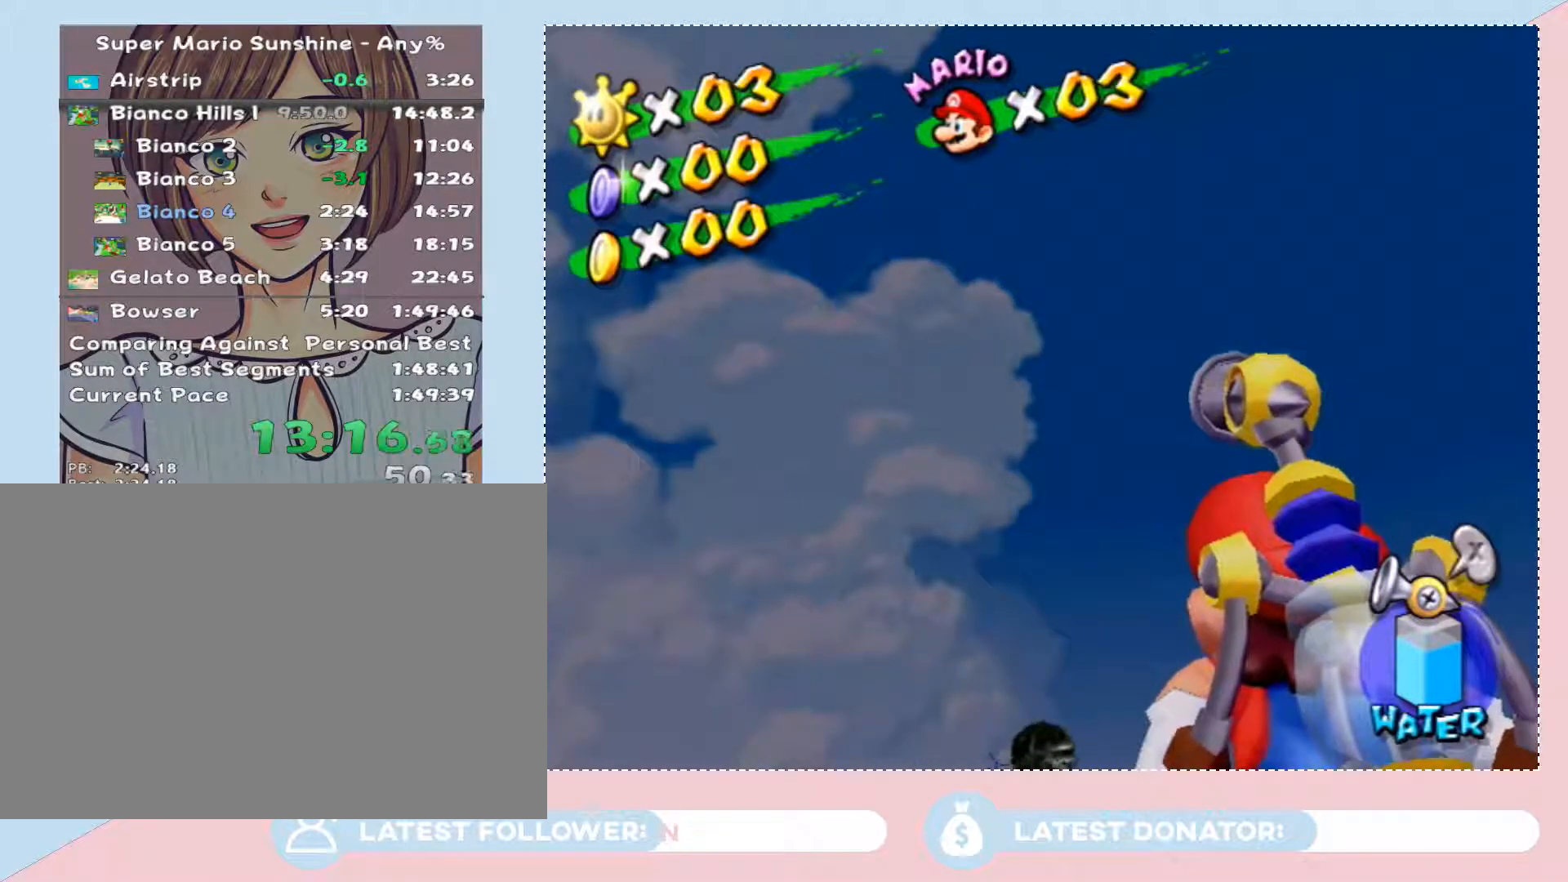
{"buttons": [], "left_stick": "center", "right_stick": "center", "events": [[17, "R1", "down"], [200, "R1", "up"]]}
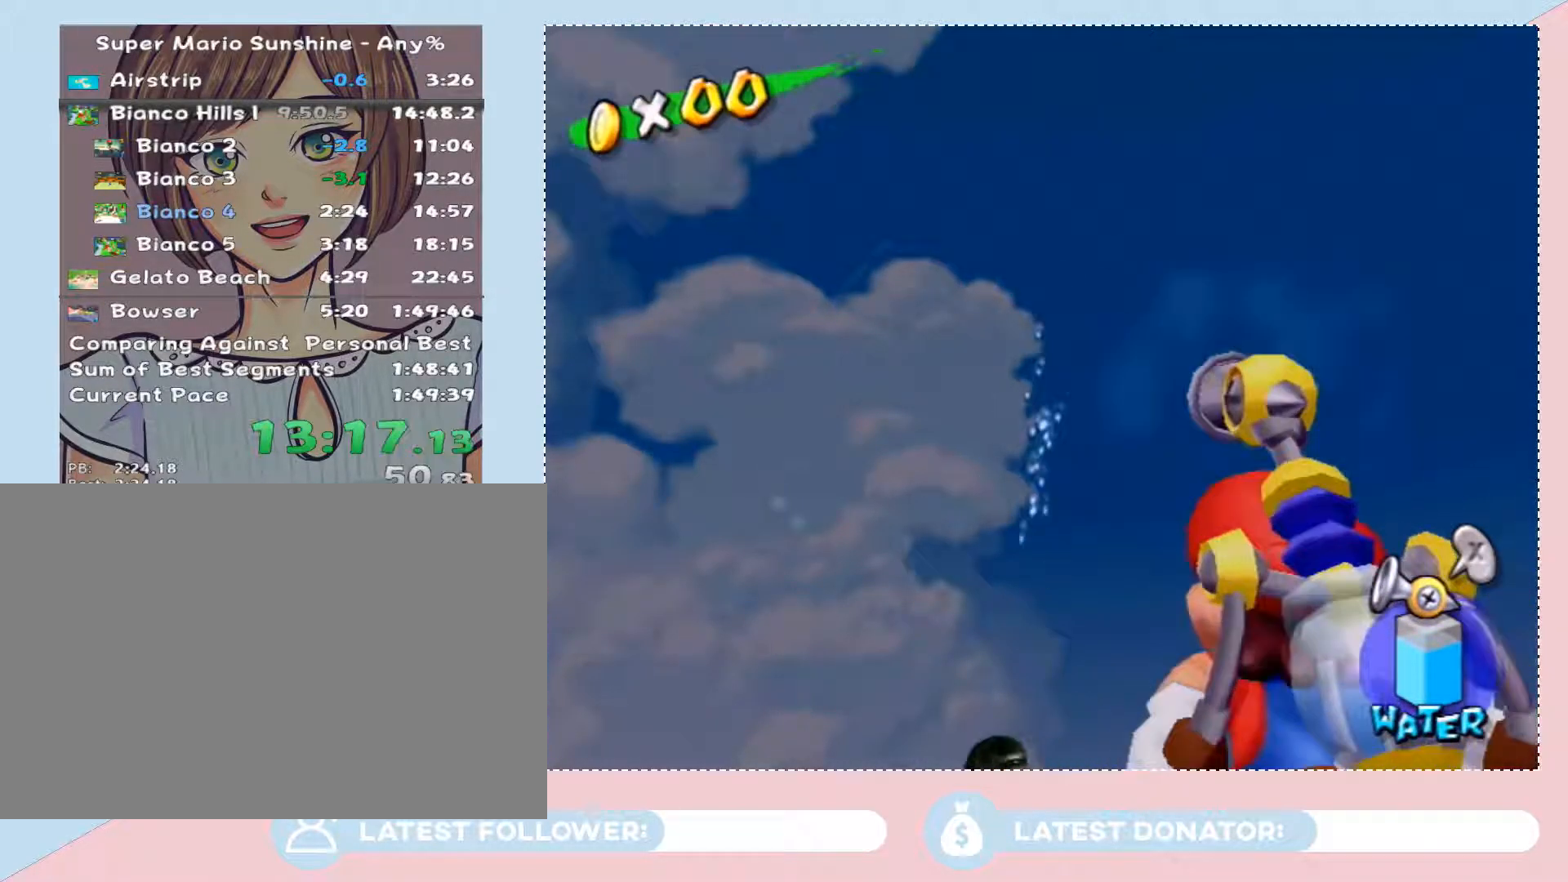
{"buttons": [], "left_stick": "center", "right_stick": "center", "events": []}
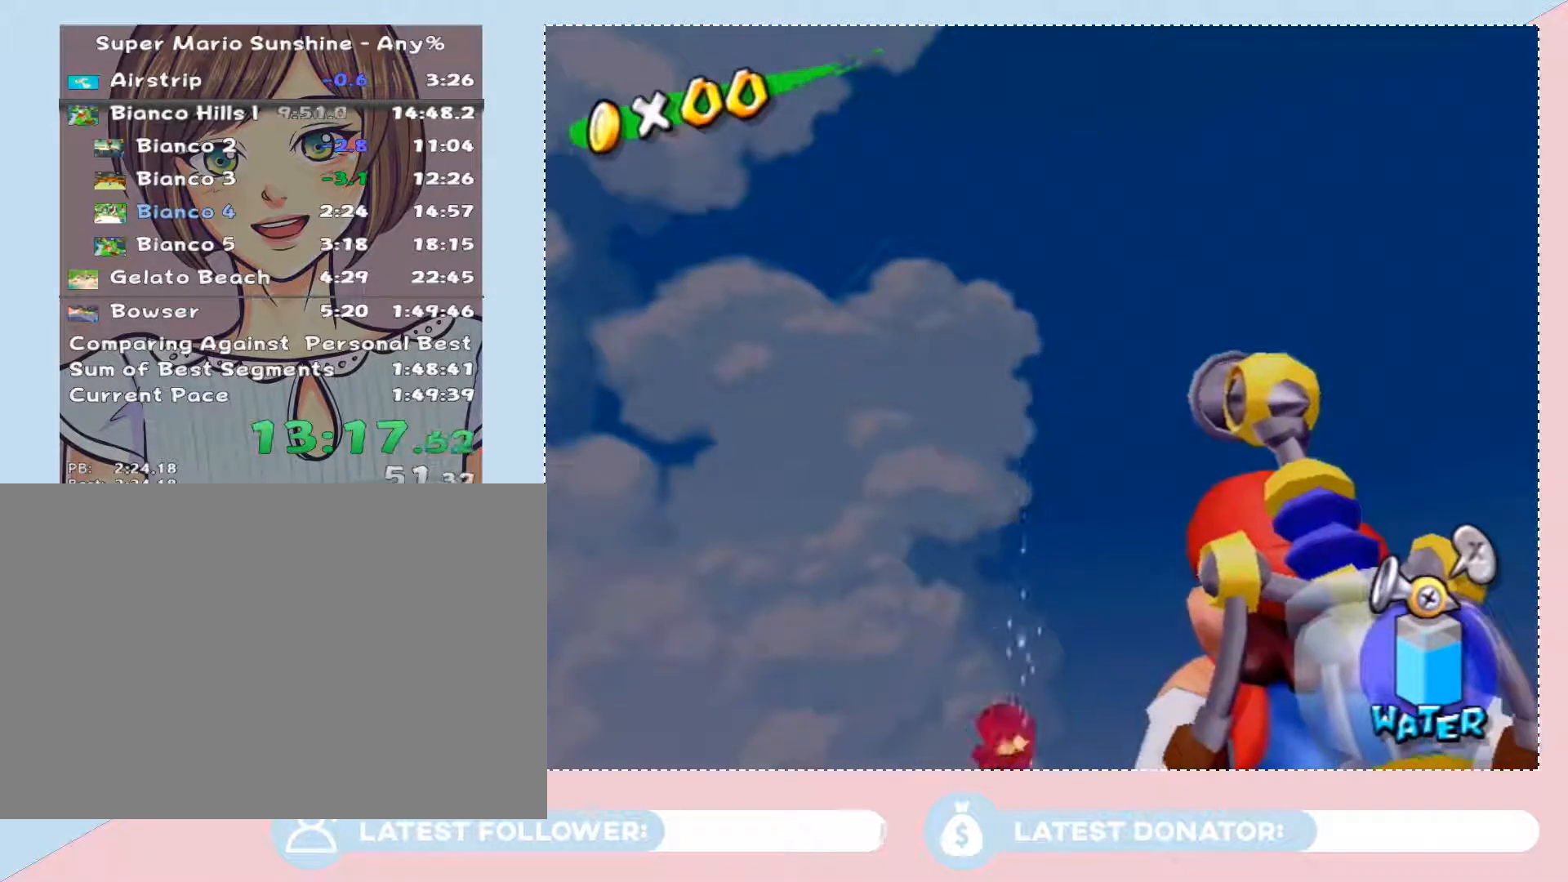
{"buttons": [], "left_stick": "center", "right_stick": "center", "events": []}
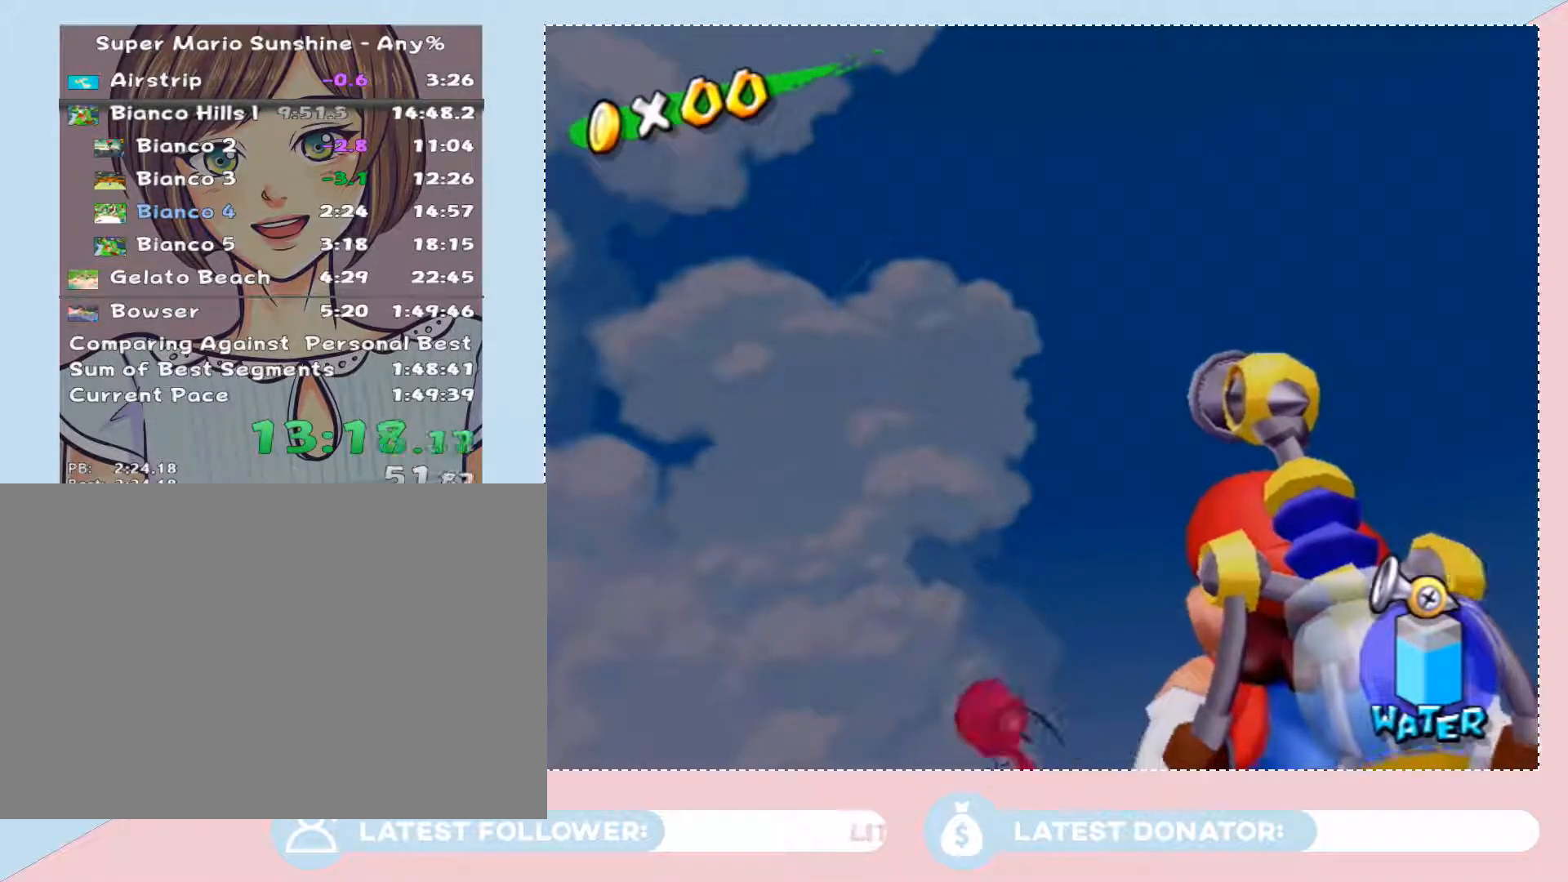
{"buttons": [], "left_stick": "center", "right_stick": "center", "events": []}
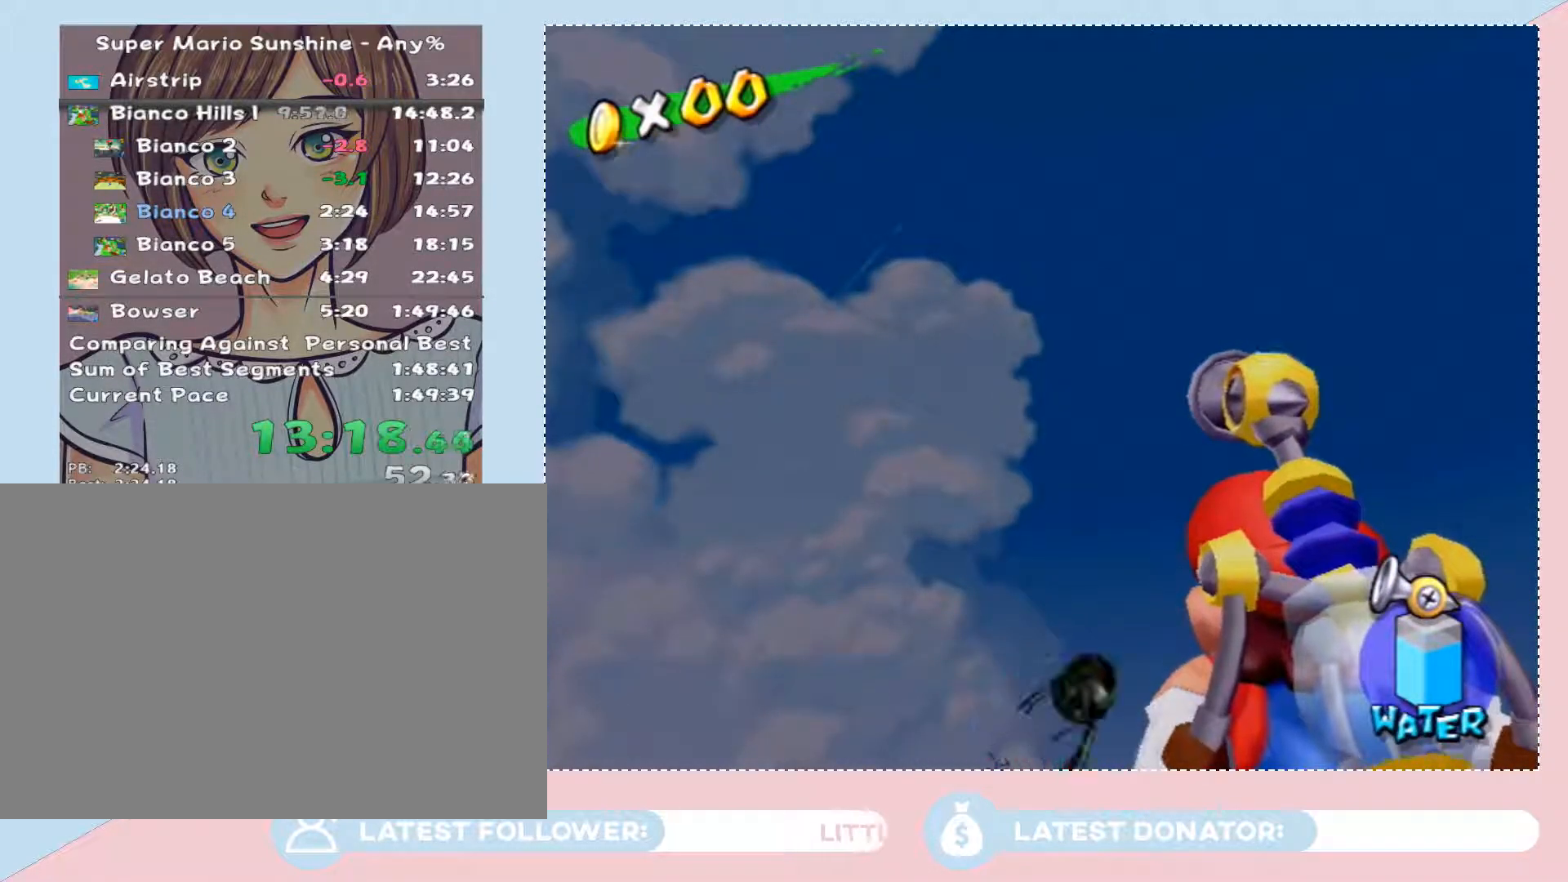
{"buttons": [], "left_stick": "center", "right_stick": "center", "events": []}
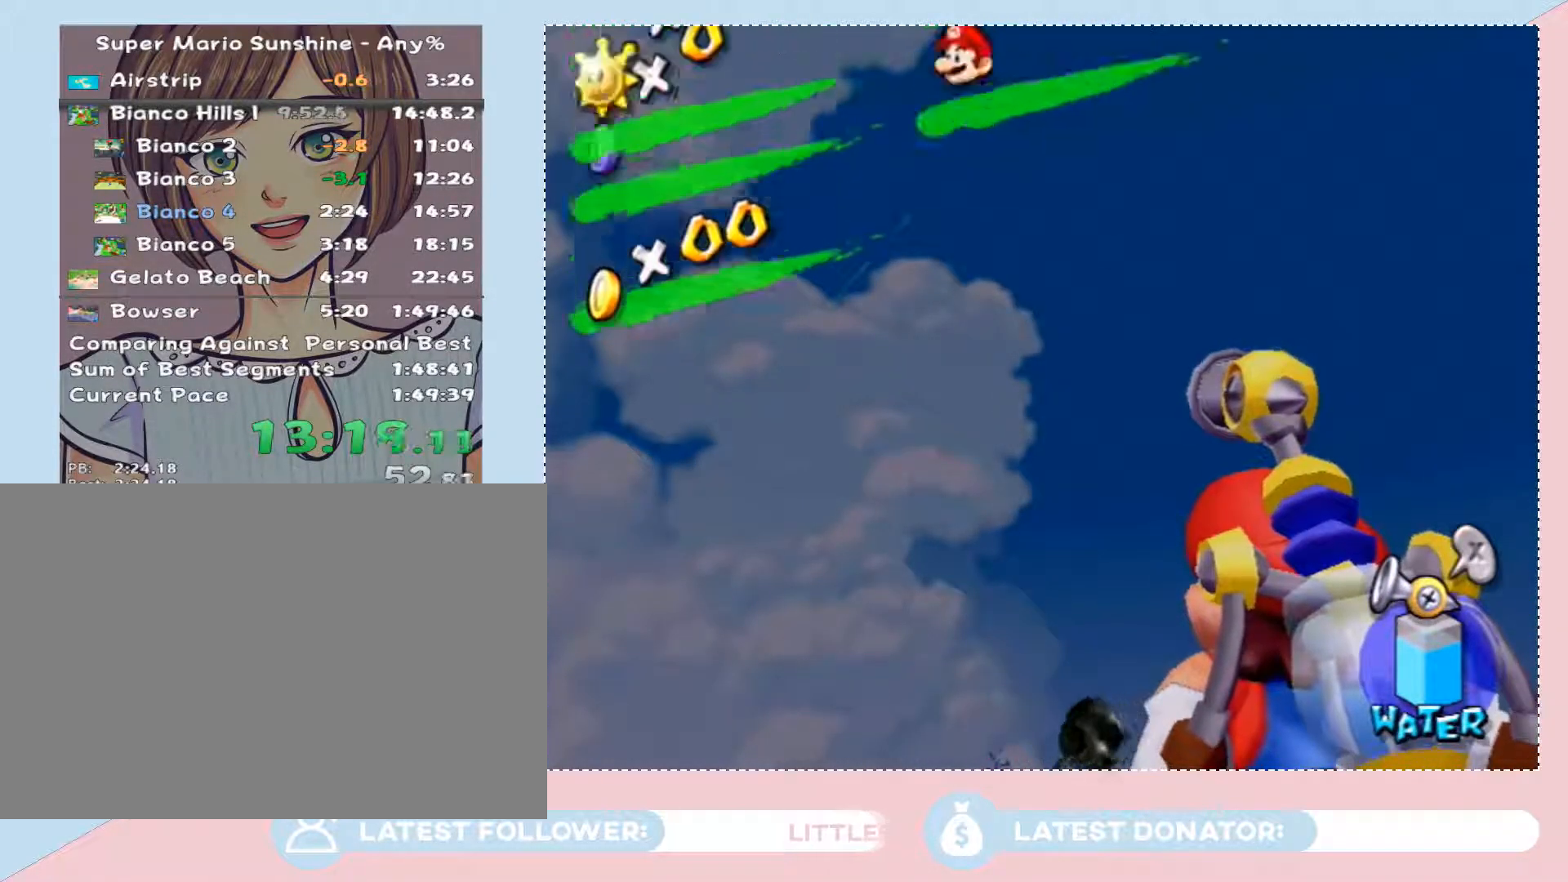
{"buttons": [], "left_stick": "center", "right_stick": "center", "events": []}
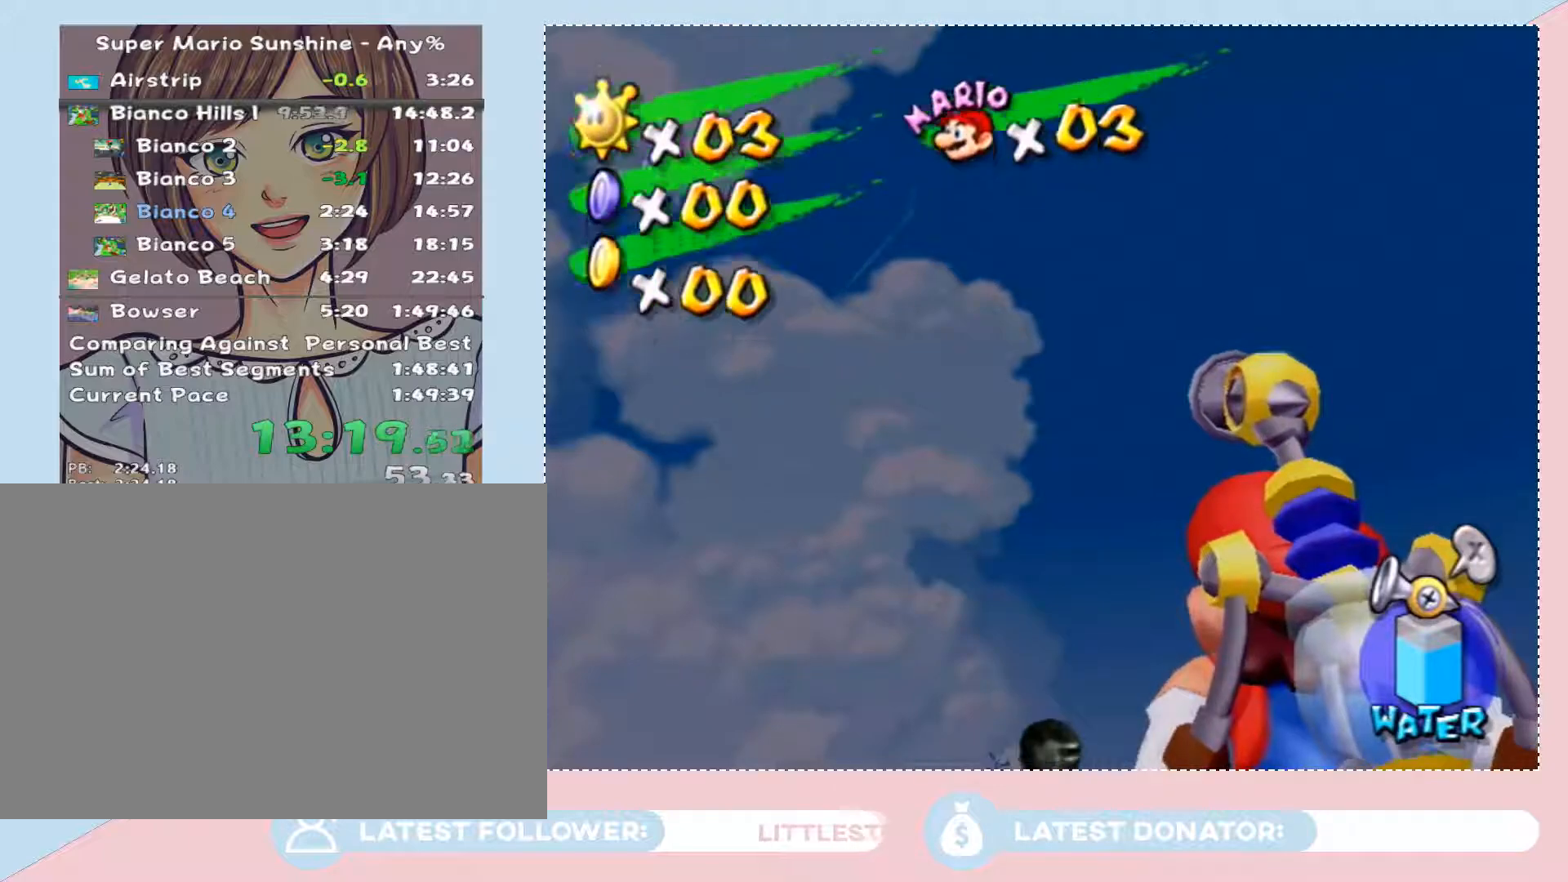
{"buttons": [], "left_stick": "center", "right_stick": "center", "events": []}
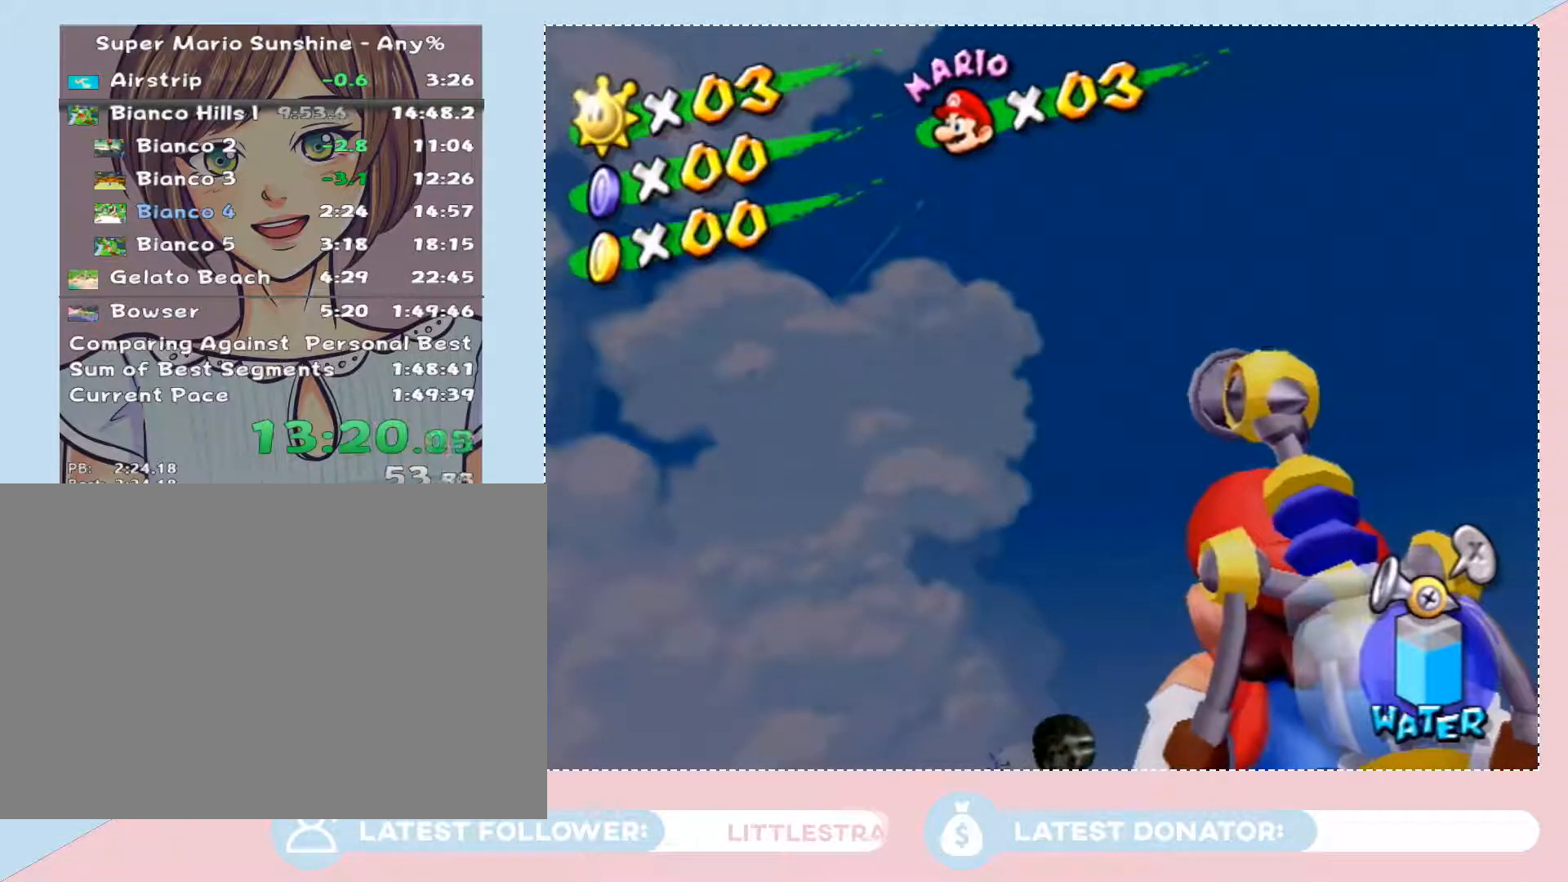
{"buttons": [], "left_stick": "center", "right_stick": "center", "events": []}
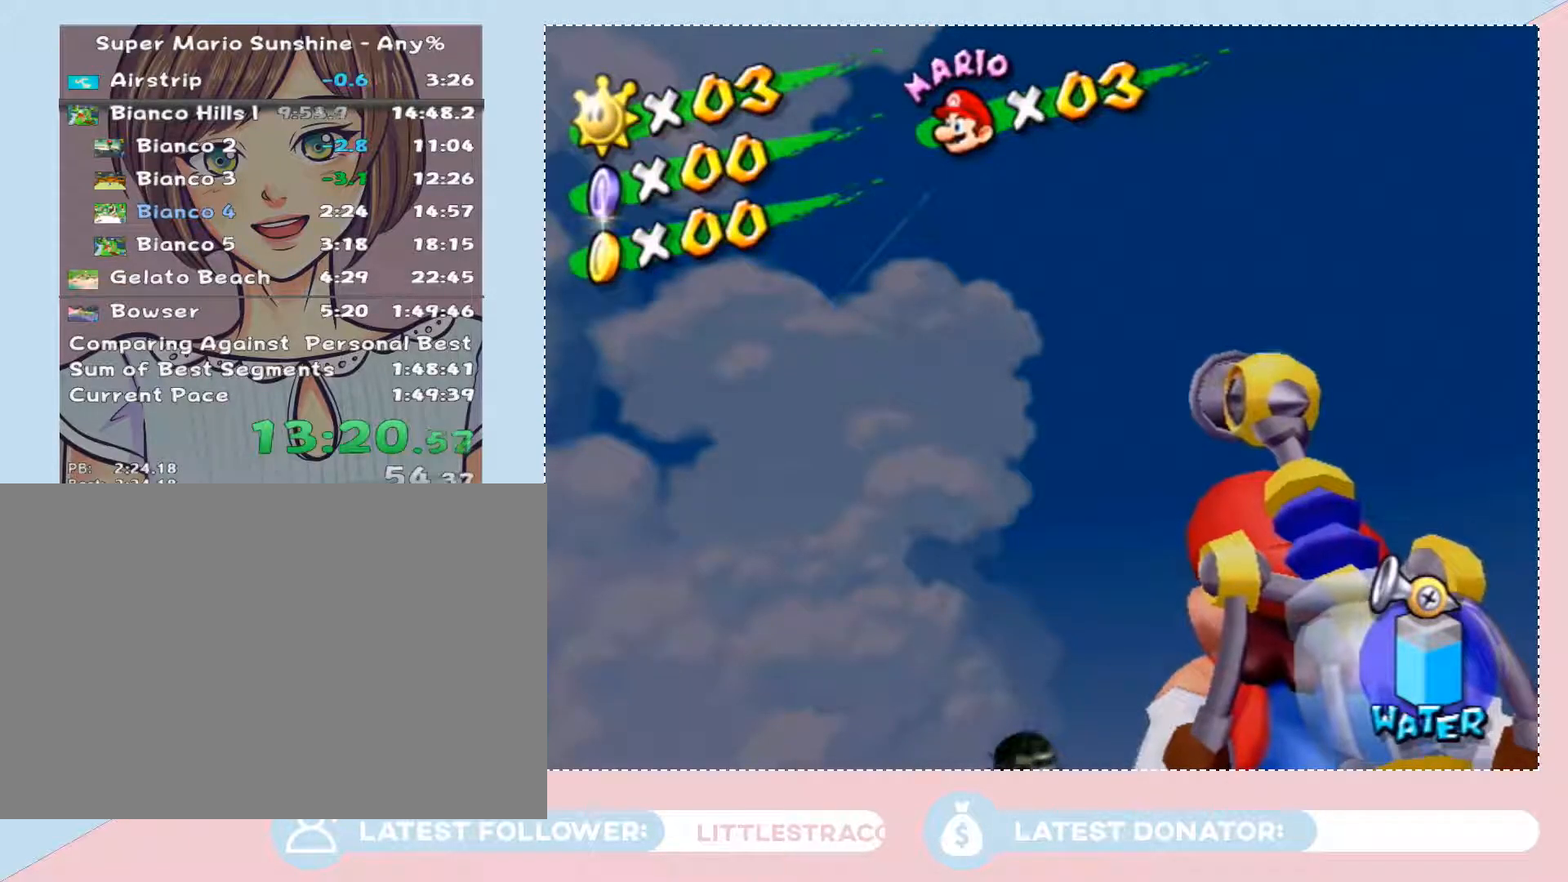
{"buttons": [], "left_stick": "down", "right_stick": "center", "events": [[67, "R1", "down"], [233, "R1", "up"], [233, "Y", "down"], [267, "left_stick", "down"], [283, "Y", "up"]]}
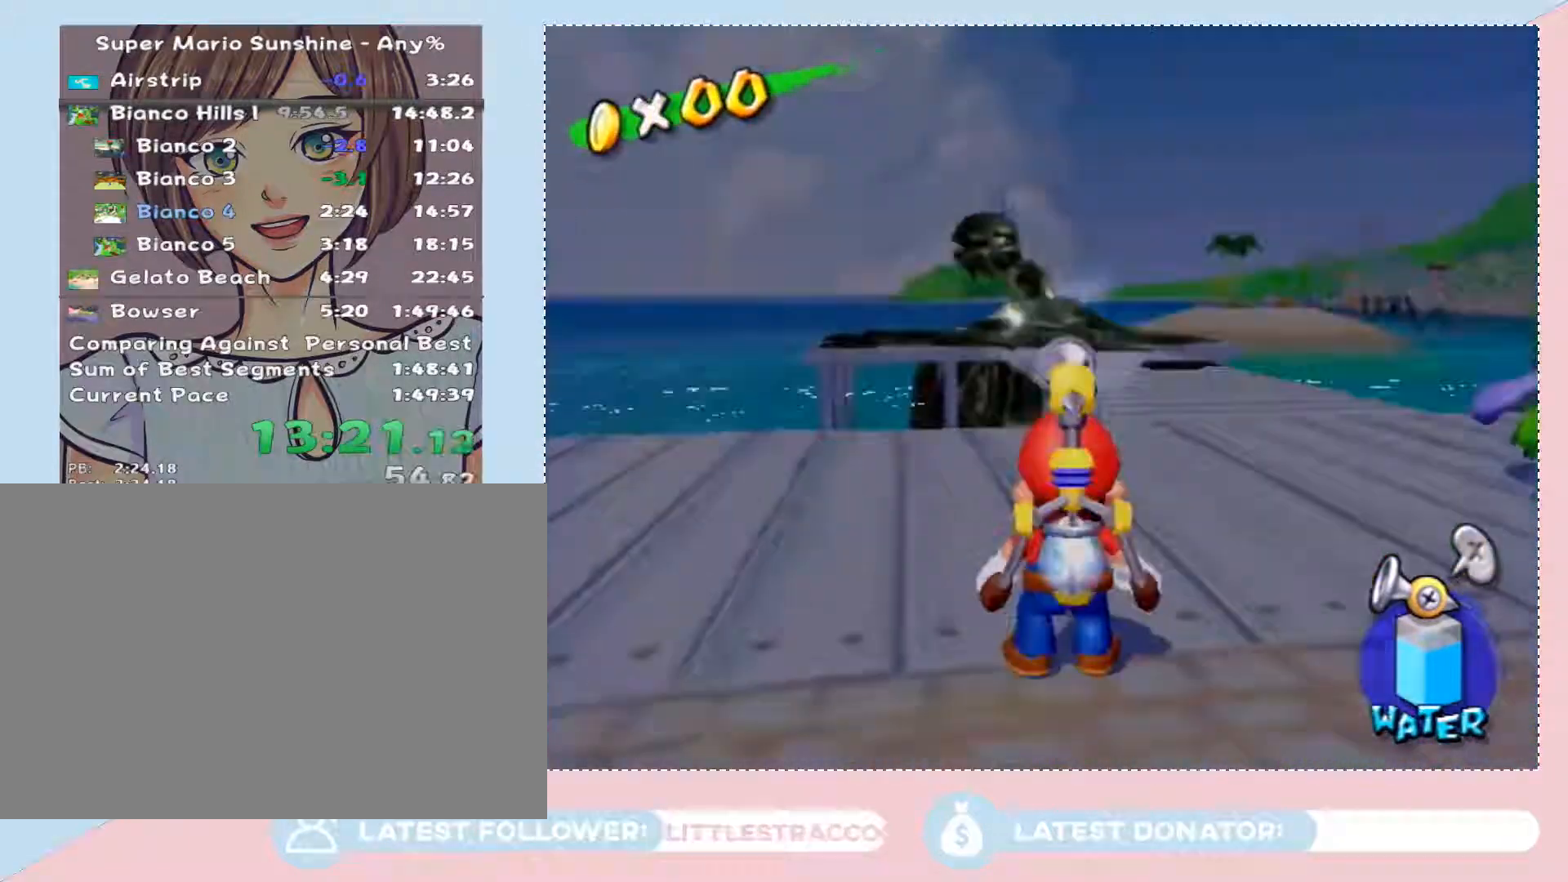
{"buttons": ["R1"], "left_stick": "down", "right_stick": "center", "events": [[350, "R1", "down"]]}
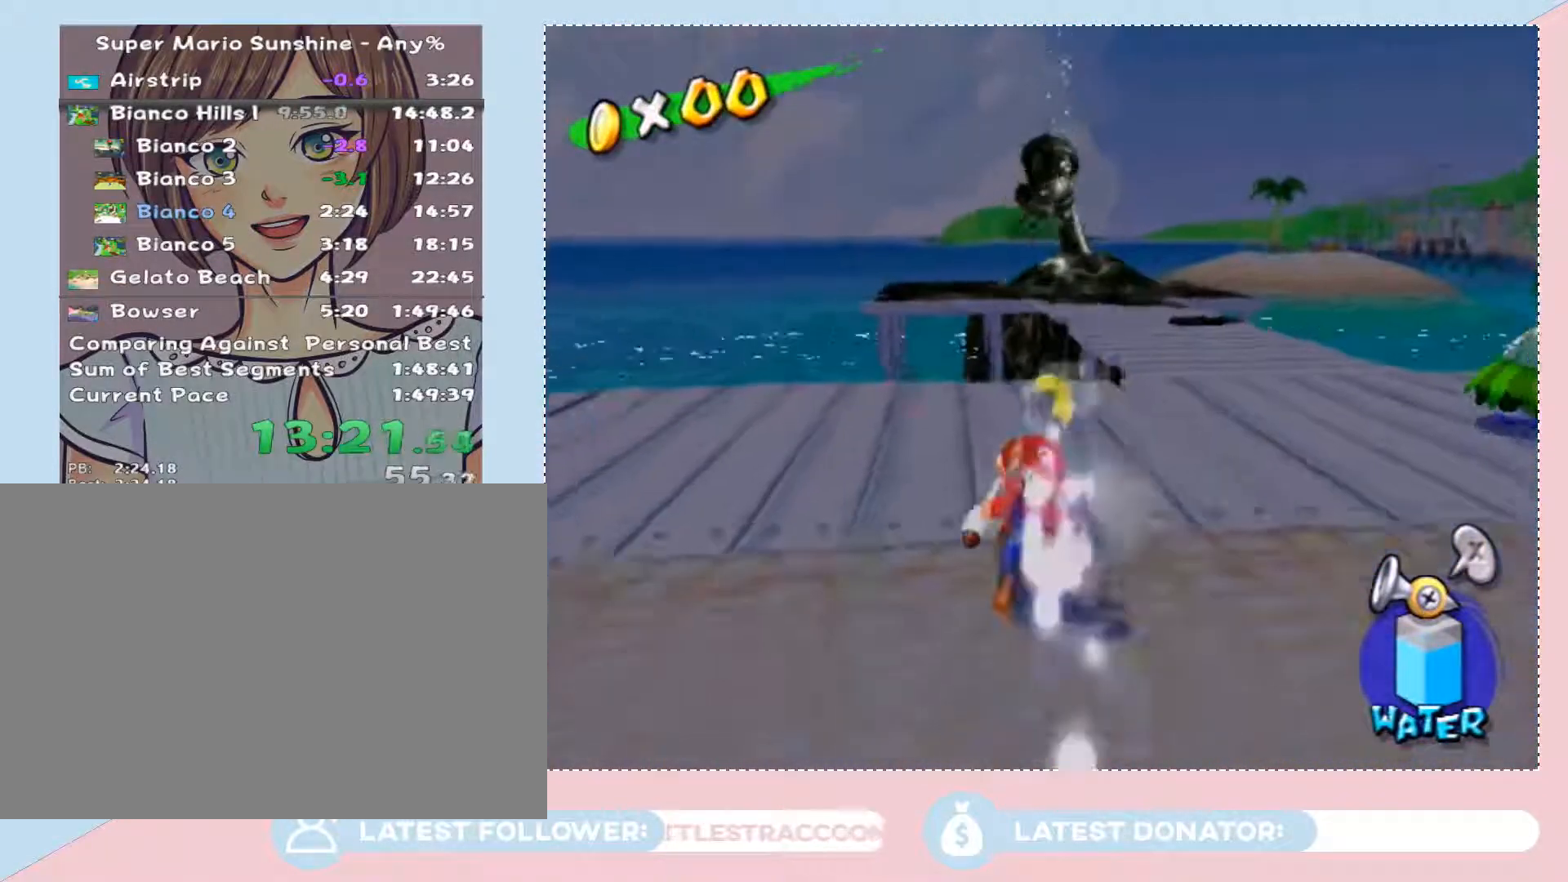
{"buttons": [], "left_stick": "down-left", "right_stick": "right", "events": [[17, "B", "down"], [33, "R1", "up"], [67, "B", "up"], [83, "left_stick", "down-left"], [200, "right_stick", "right"]]}
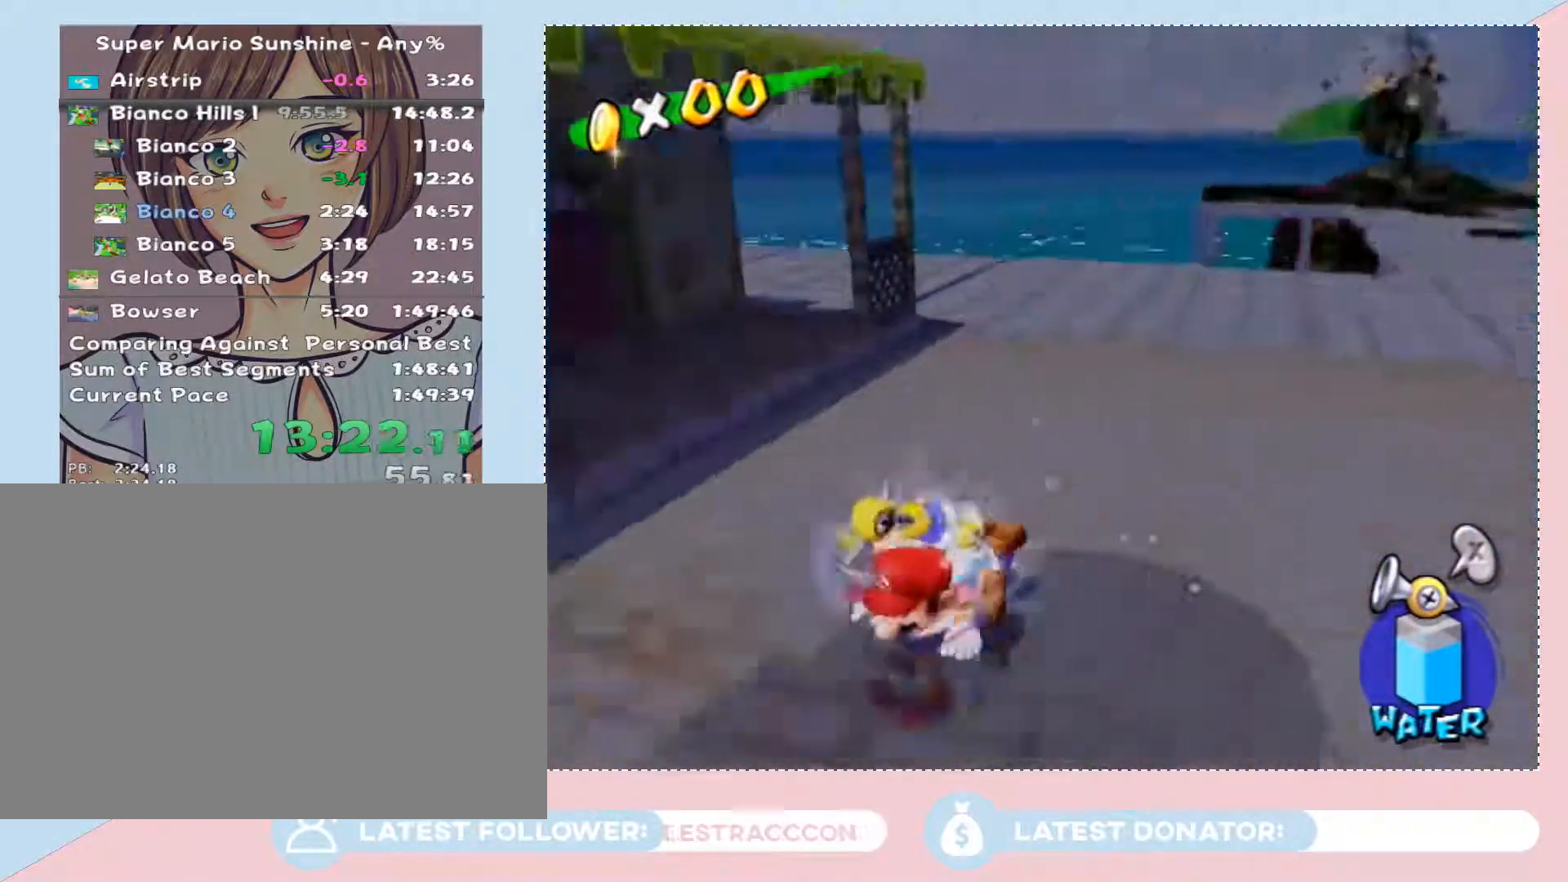
{"buttons": [], "left_stick": "up-left", "right_stick": "center", "events": [[67, "left_stick", "left"], [100, "right_stick", "center"], [417, "left_stick", "up-left"]]}
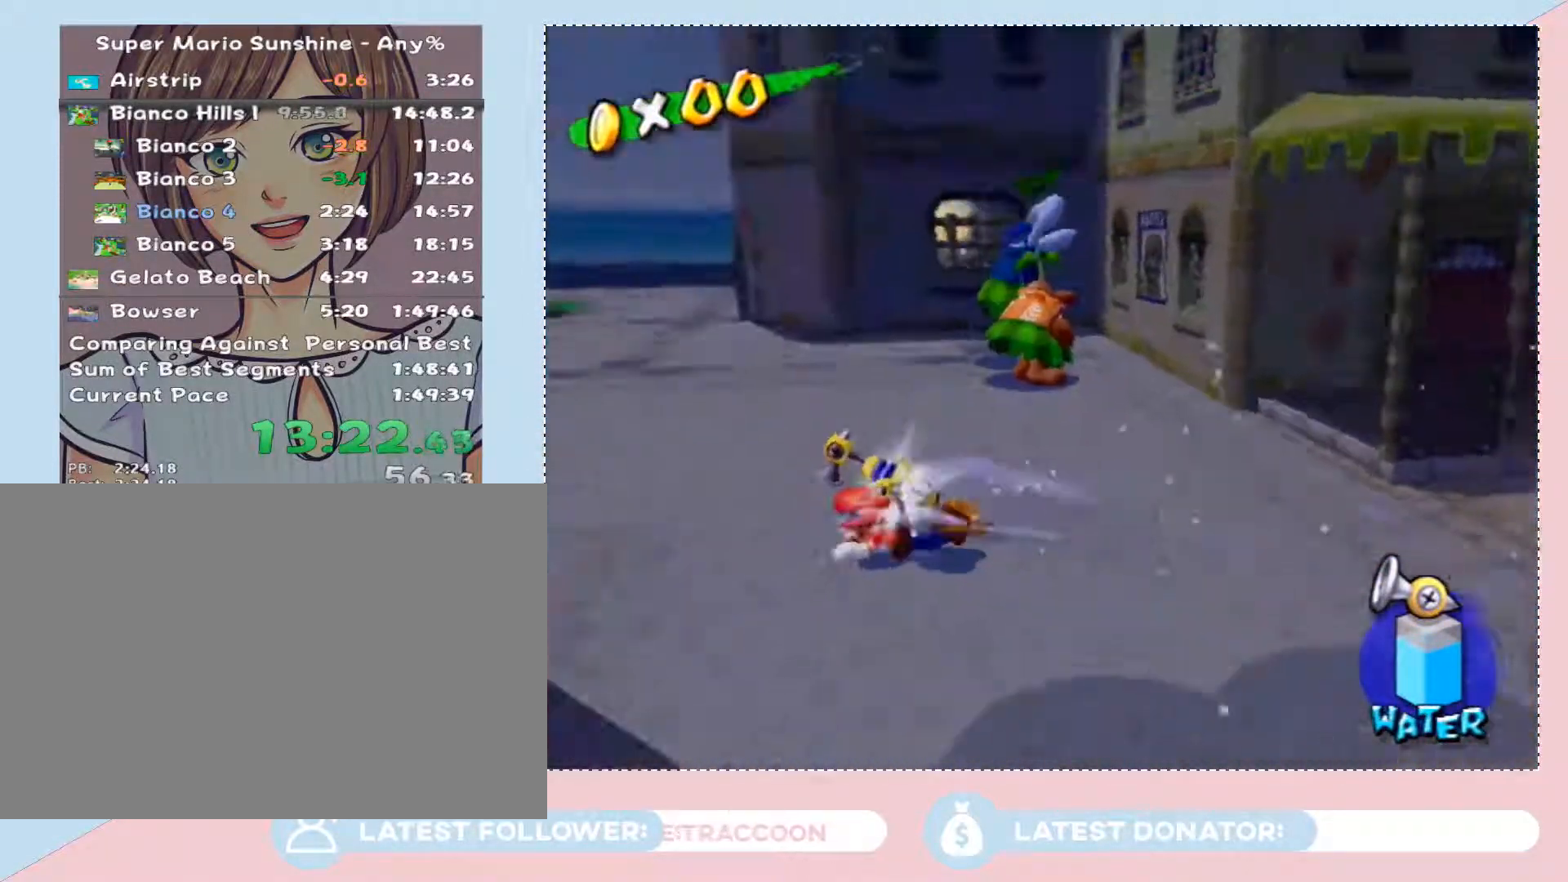
{"buttons": [], "left_stick": "up", "right_stick": "right", "events": [[17, "right_stick", "right"], [100, "right_stick", "center"], [233, "right_stick", "right"], [417, "right_stick", "center"], [500, "left_stick", "up"], [500, "right_stick", "right"]]}
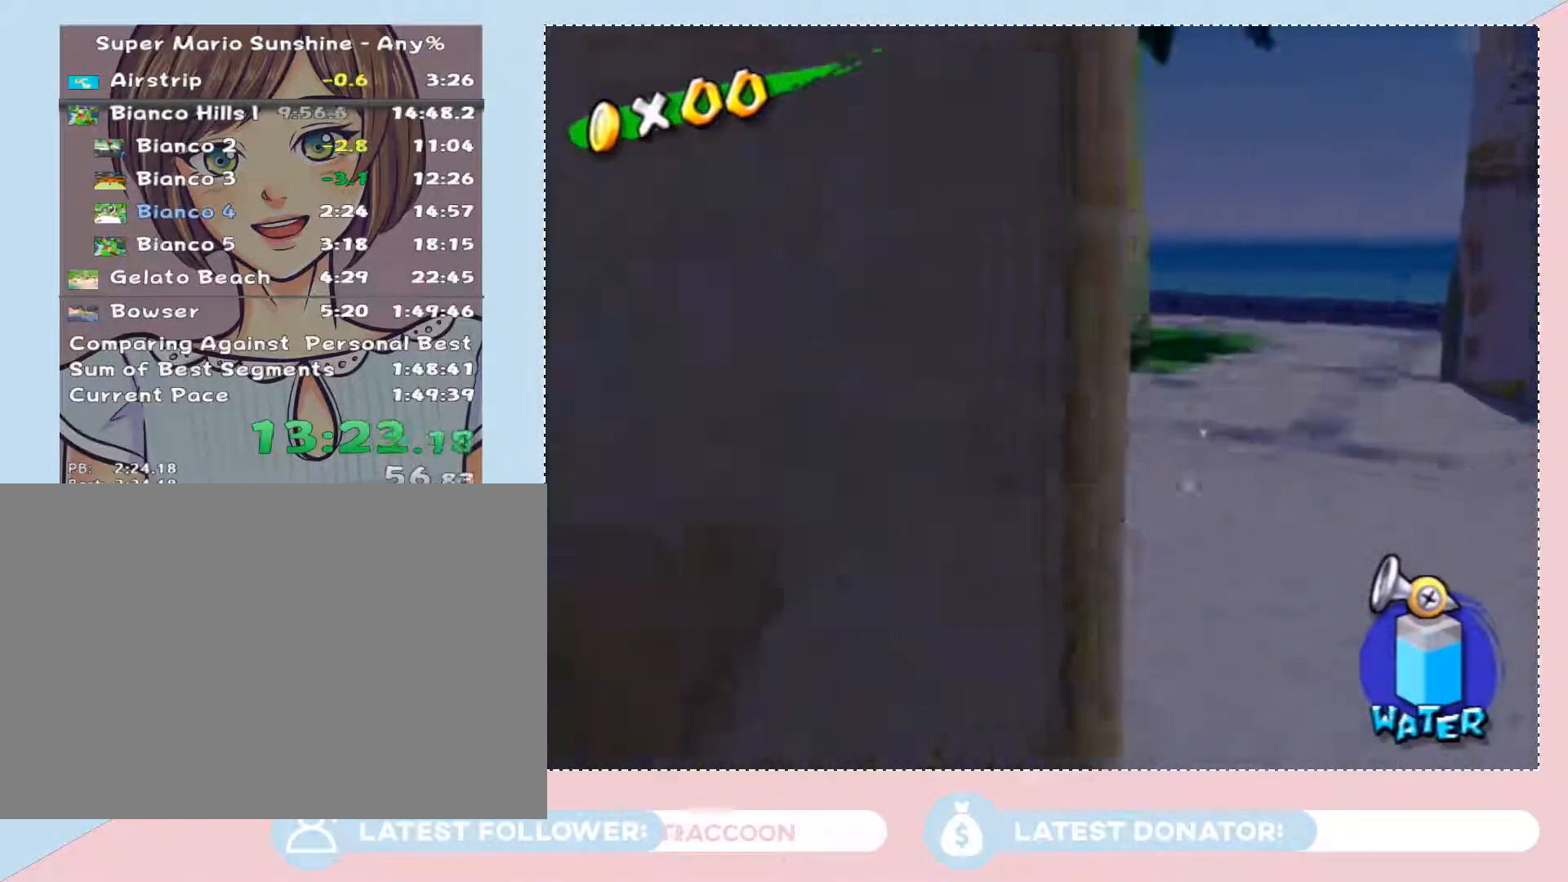
{"buttons": [], "left_stick": "up-left", "right_stick": "right", "events": [[133, "right_stick", "center"], [417, "right_stick", "right"], [450, "left_stick", "up-left"]]}
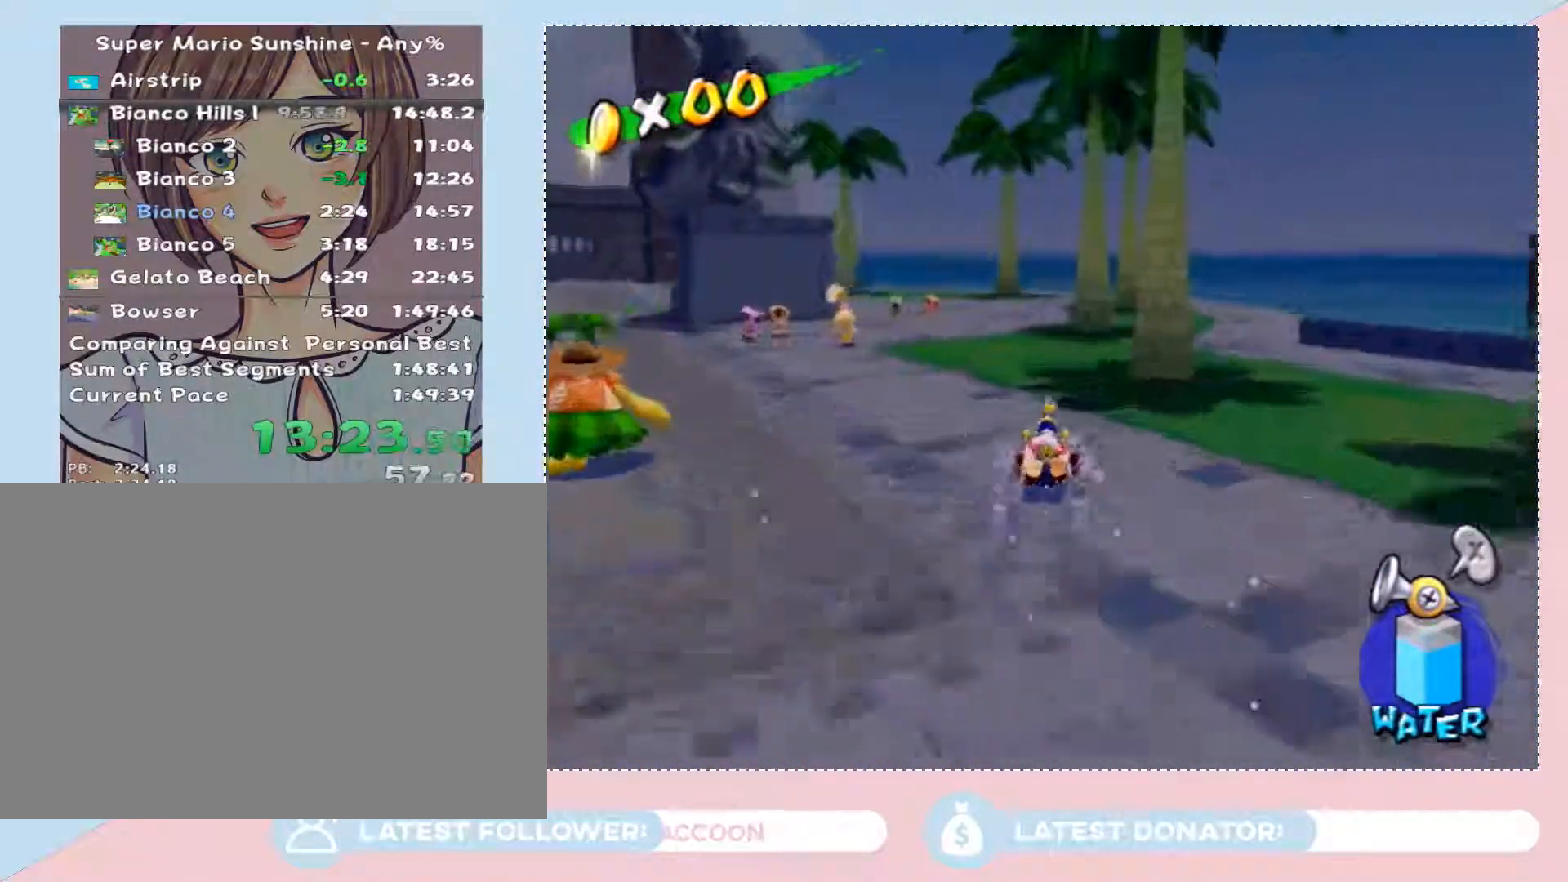
{"buttons": [], "left_stick": "up-left", "right_stick": "center", "events": [[67, "right_stick", "center"], [200, "right_stick", "right"], [350, "right_stick", "center"]]}
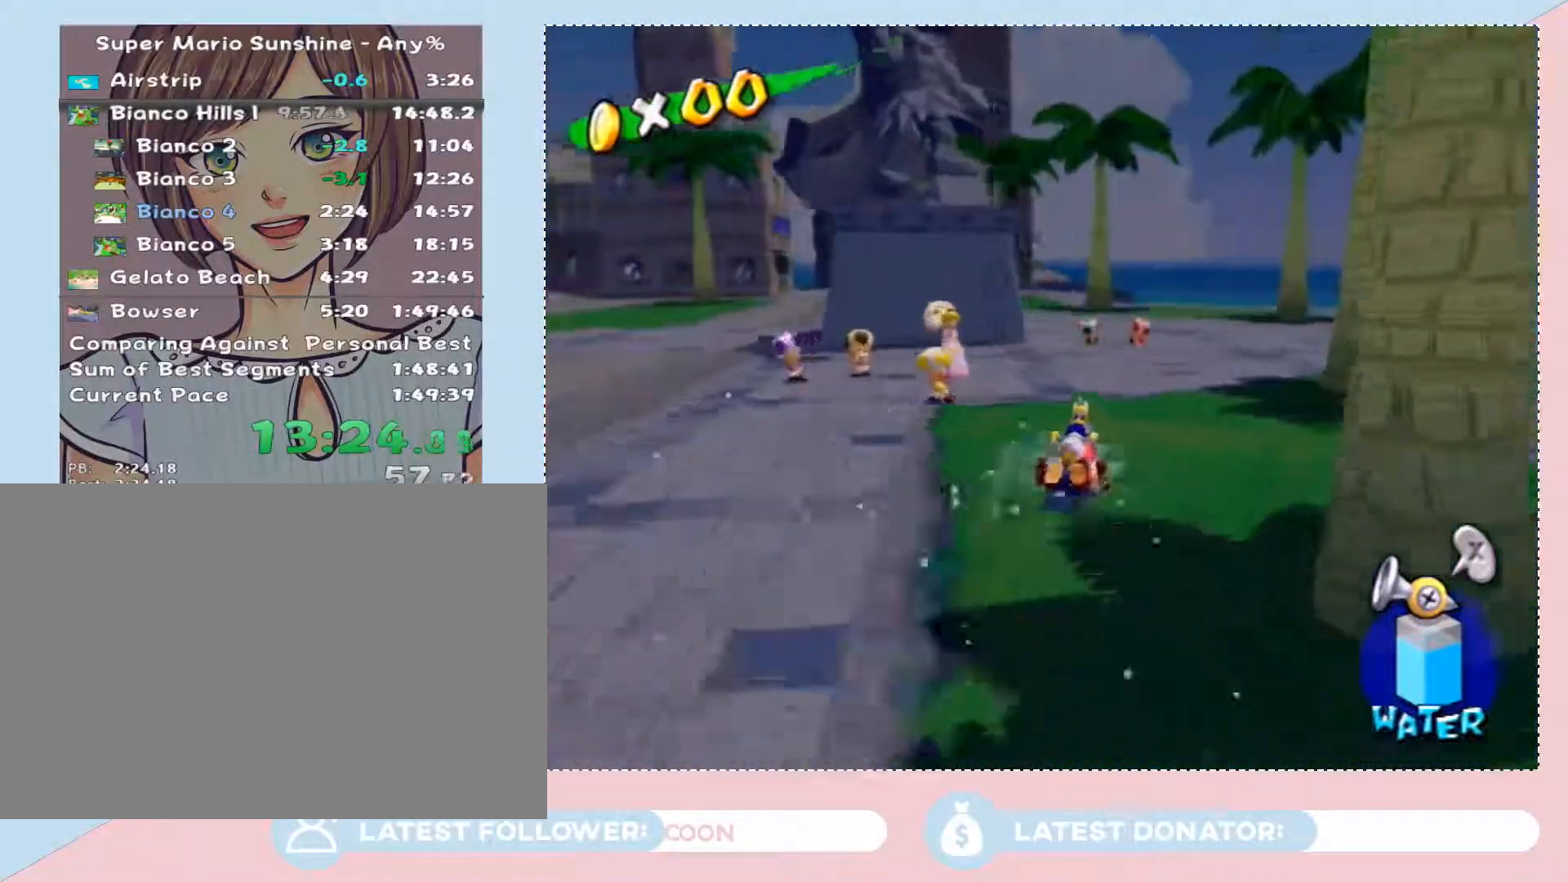
{"buttons": [], "left_stick": "up", "right_stick": "center", "events": [[233, "left_stick", "up"]]}
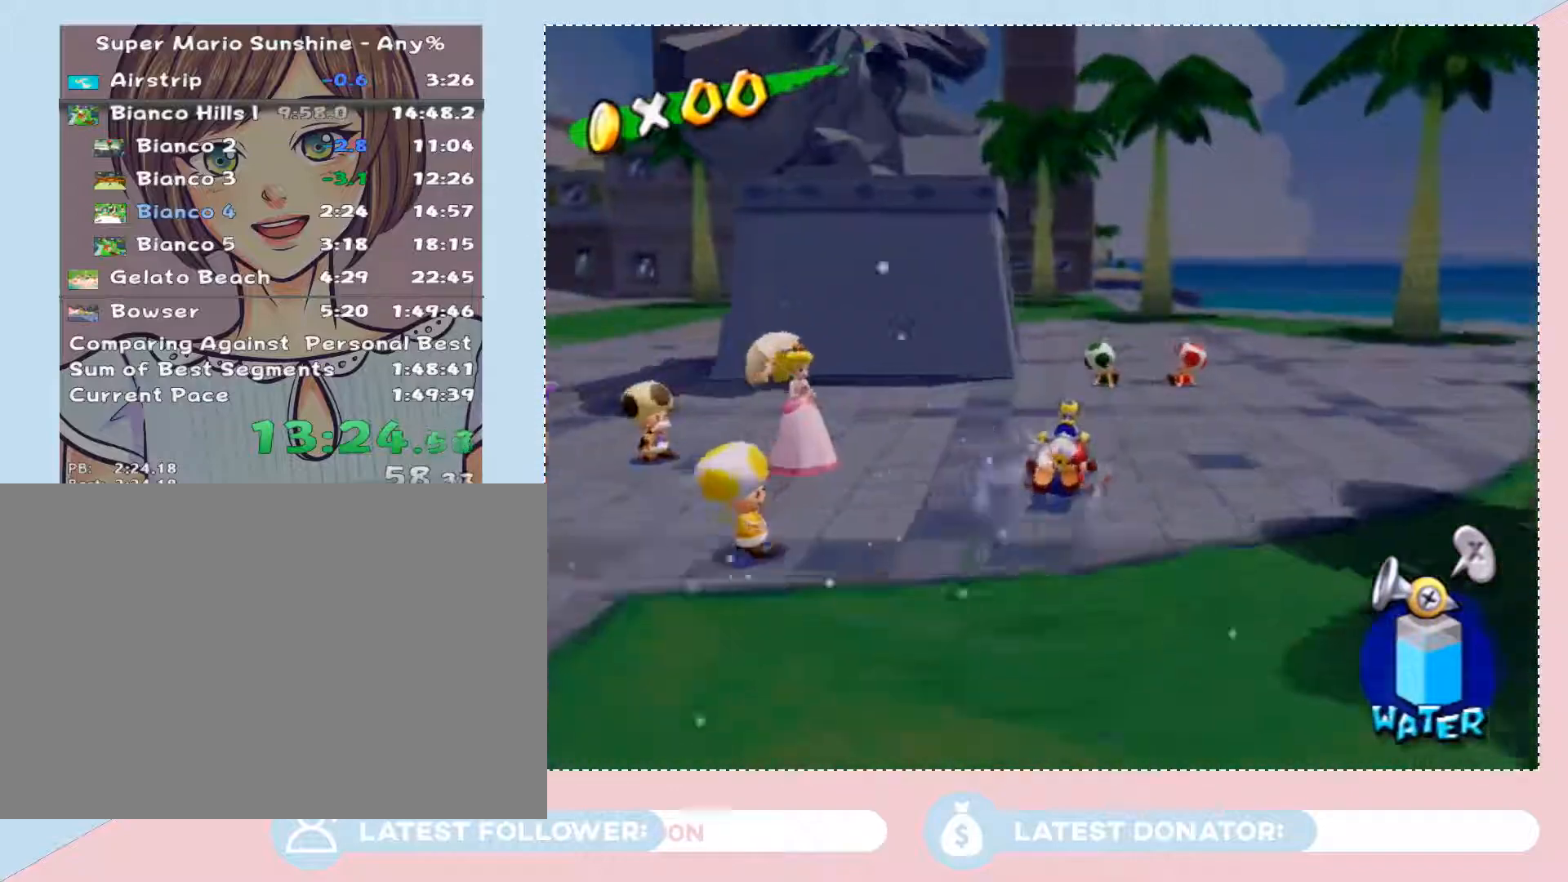
{"buttons": [], "left_stick": "left", "right_stick": "right", "events": [[100, "A", "down"], [267, "A", "up"], [383, "right_stick", "right"], [483, "left_stick", "left"]]}
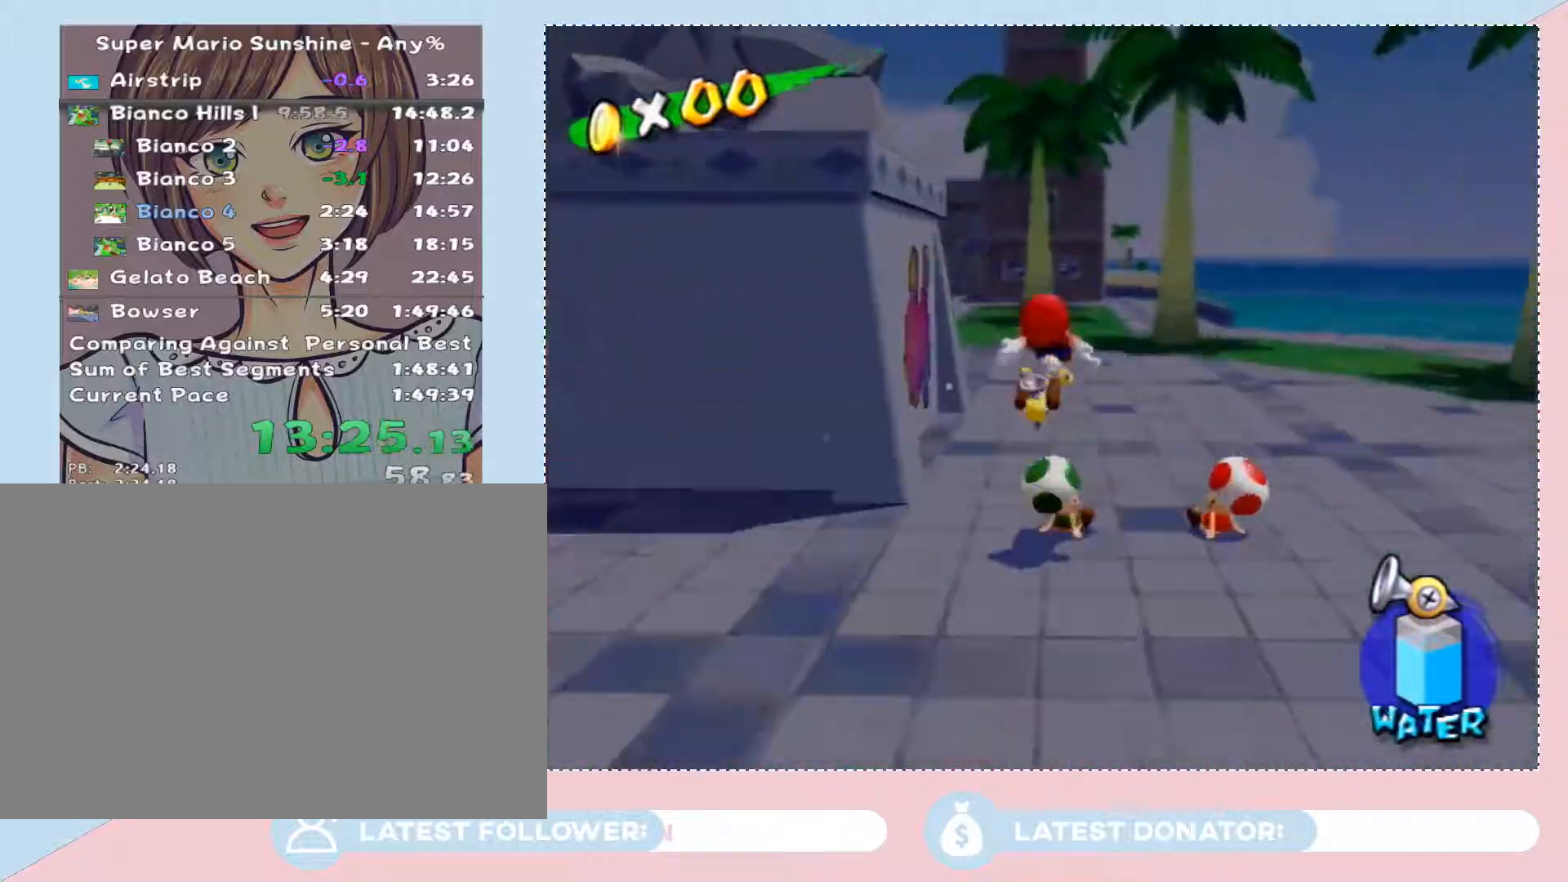
{"buttons": [], "left_stick": "up-left", "right_stick": "center", "events": [[133, "right_stick", "center"], [383, "left_stick", "up-left"]]}
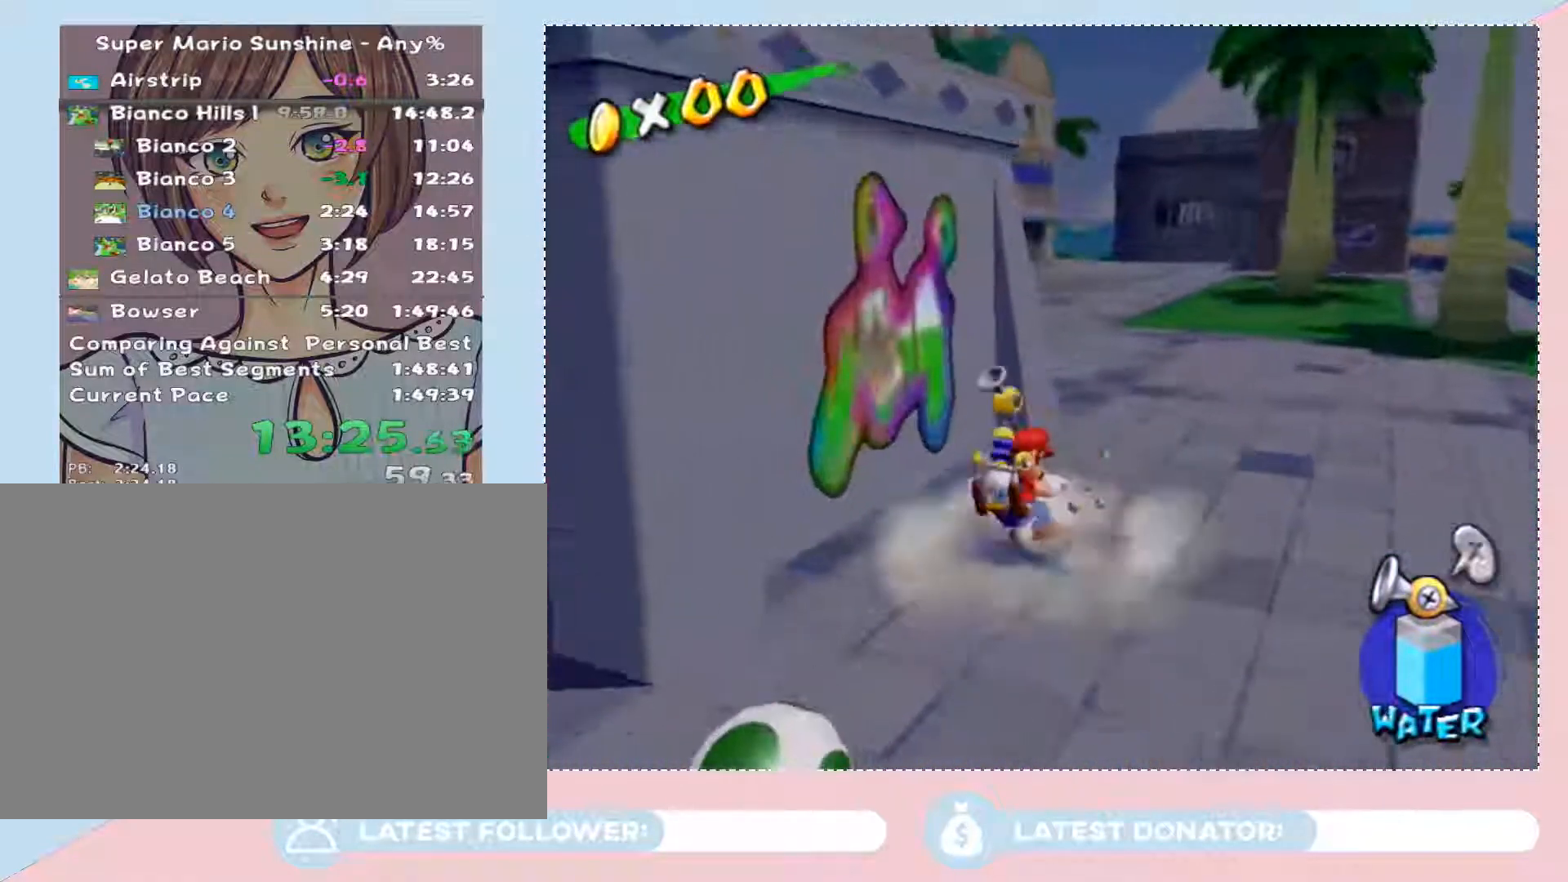
{"buttons": ["A"], "left_stick": "center", "right_stick": "center", "events": [[100, "left_stick", "center"], [233, "left_stick", "up-left"], [450, "left_stick", "center"], [483, "A", "down"]]}
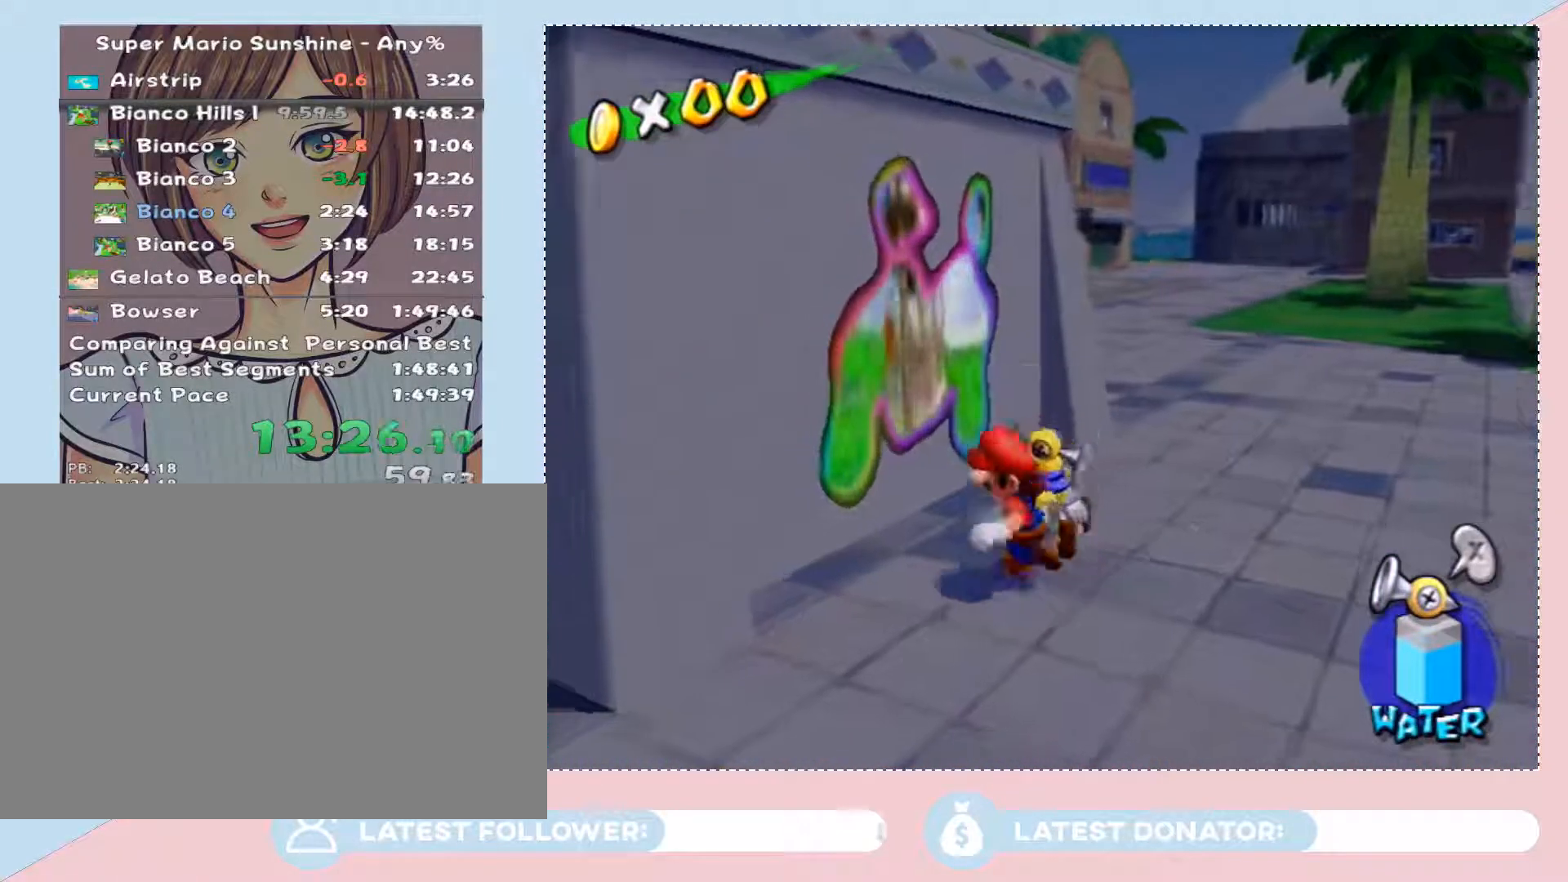
{"buttons": [], "left_stick": "up", "right_stick": "center", "events": [[33, "A", "up"], [67, "left_stick", "up-left"], [233, "left_stick", "up"]]}
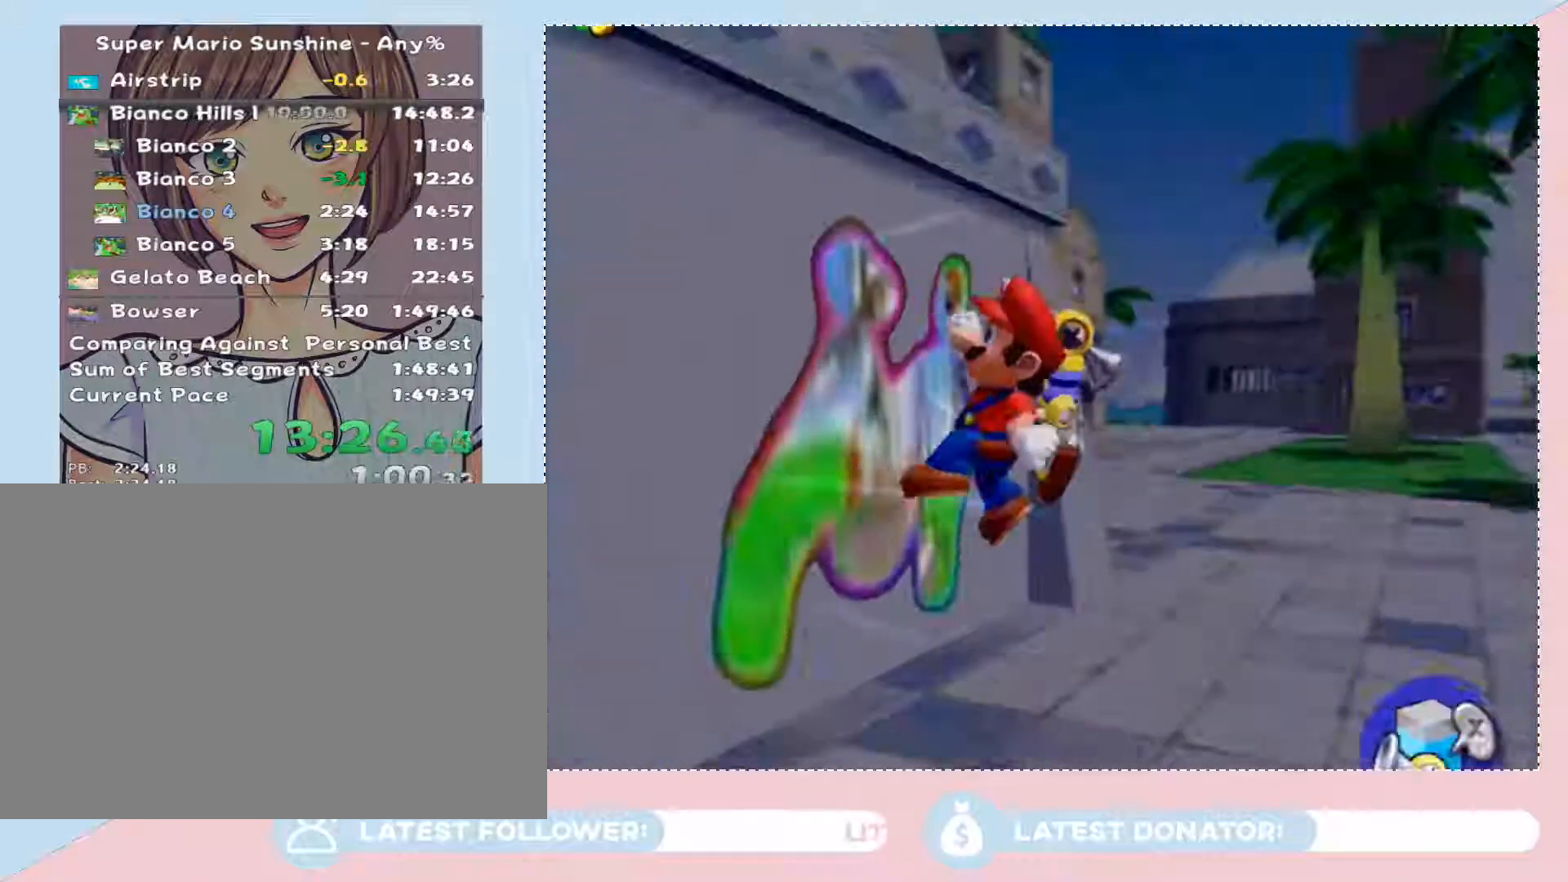
{"buttons": [], "left_stick": "center", "right_stick": "center", "events": [[133, "left_stick", "center"]]}